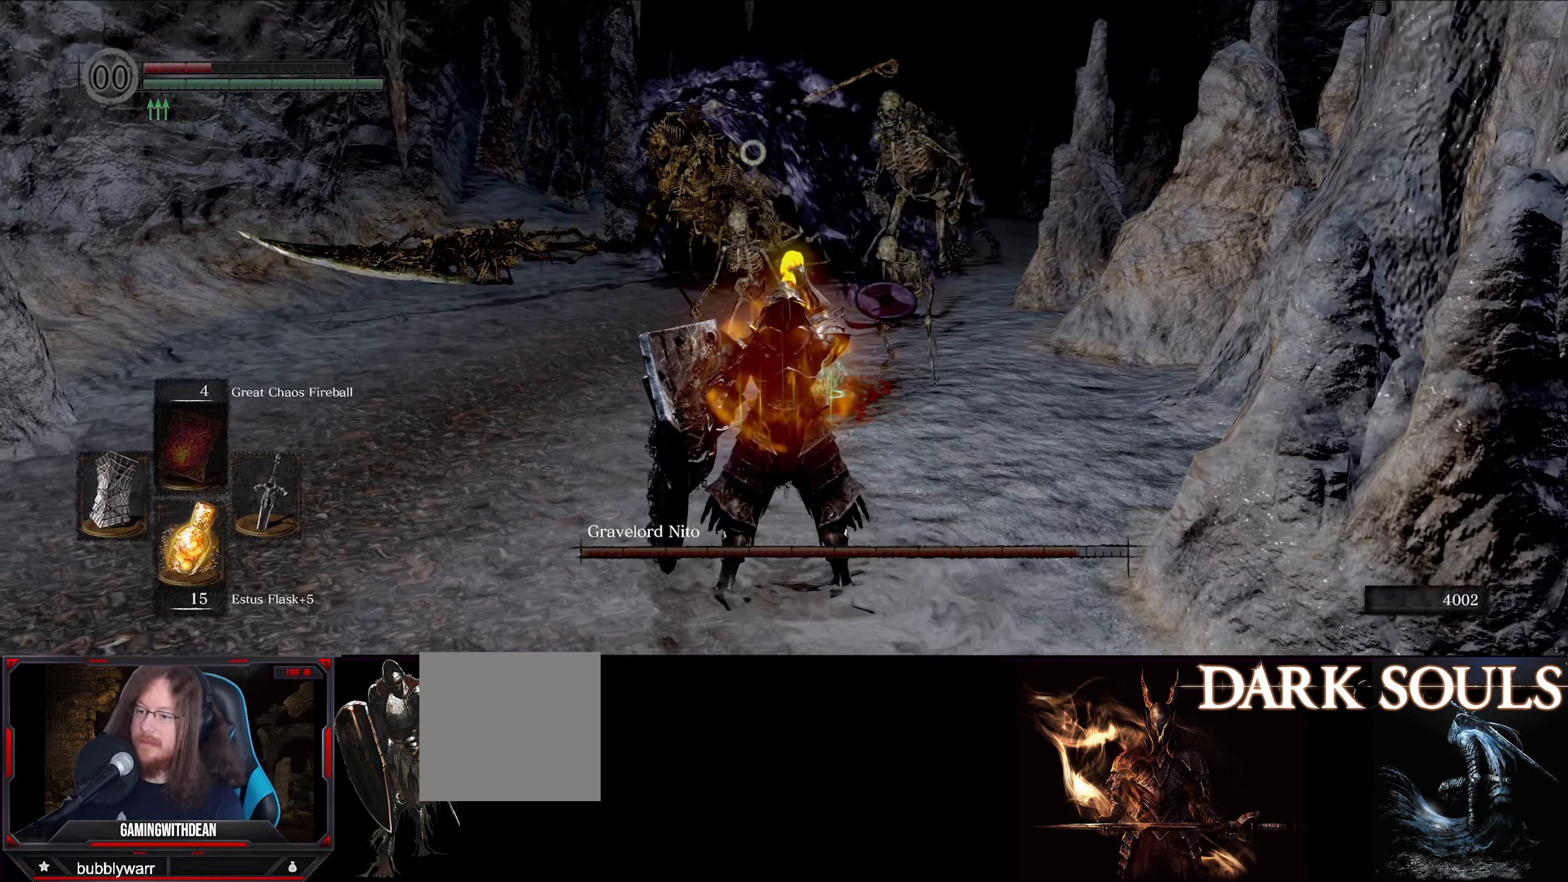
Gameplay with a controller (Xbox layout); each line is a JSON object with the inputs held at the frame after it. "events" lists button and stick changes between this image and that frame as [ms after this image, input, new state], when the widget could be followed in between. Not read: L3 R3.
{"buttons": ["L1"], "left_stick": "down", "right_stick": "center", "events": []}
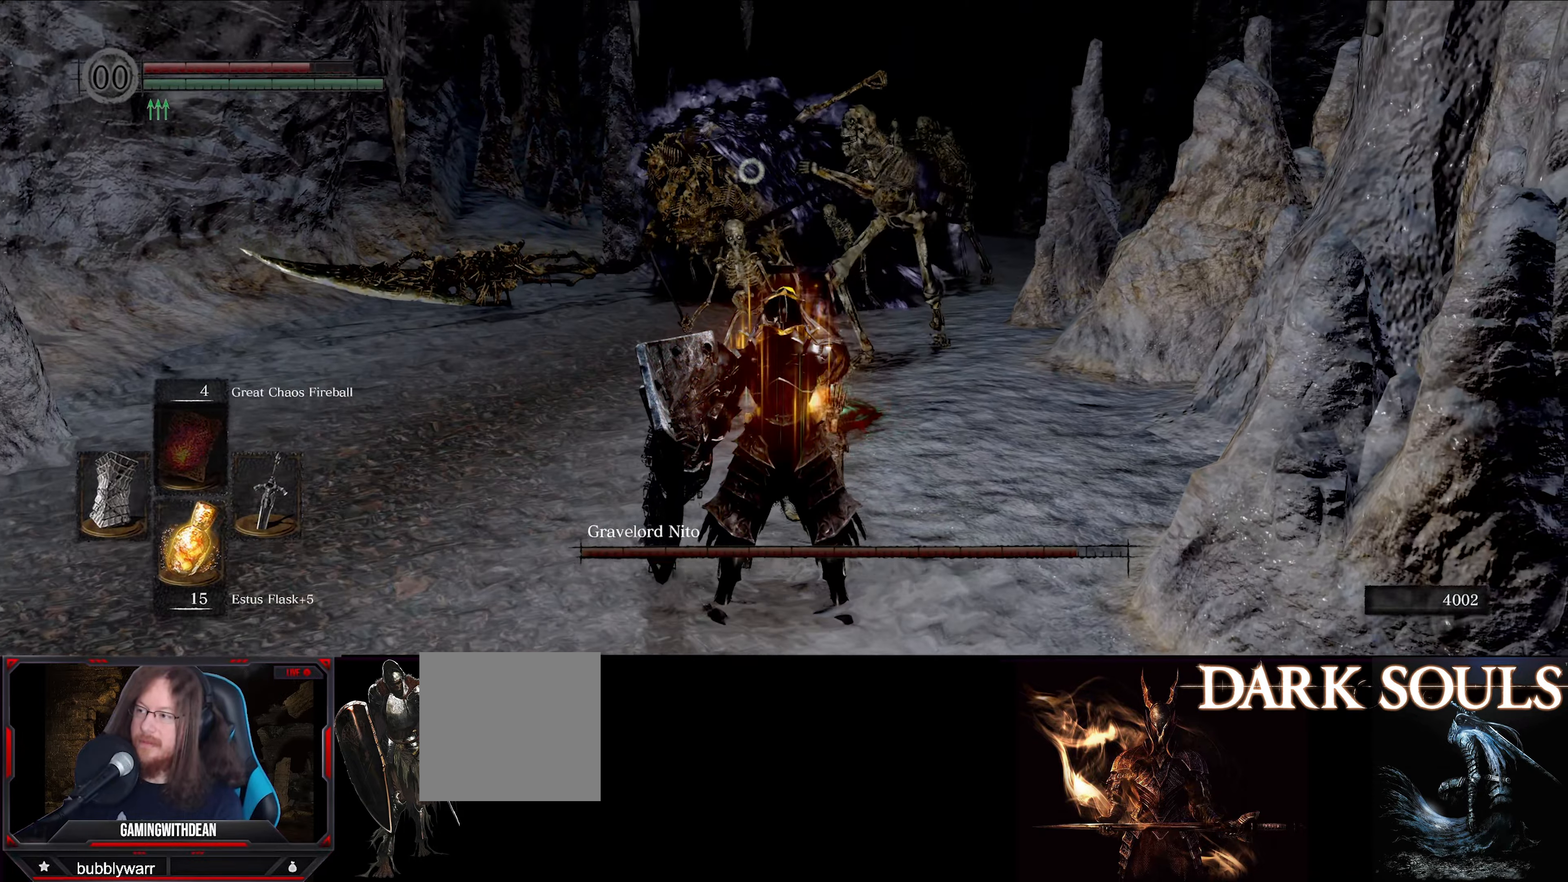
{"buttons": ["L1"], "left_stick": "down-left", "right_stick": "center", "events": [[366, "left_stick", "down-left"]]}
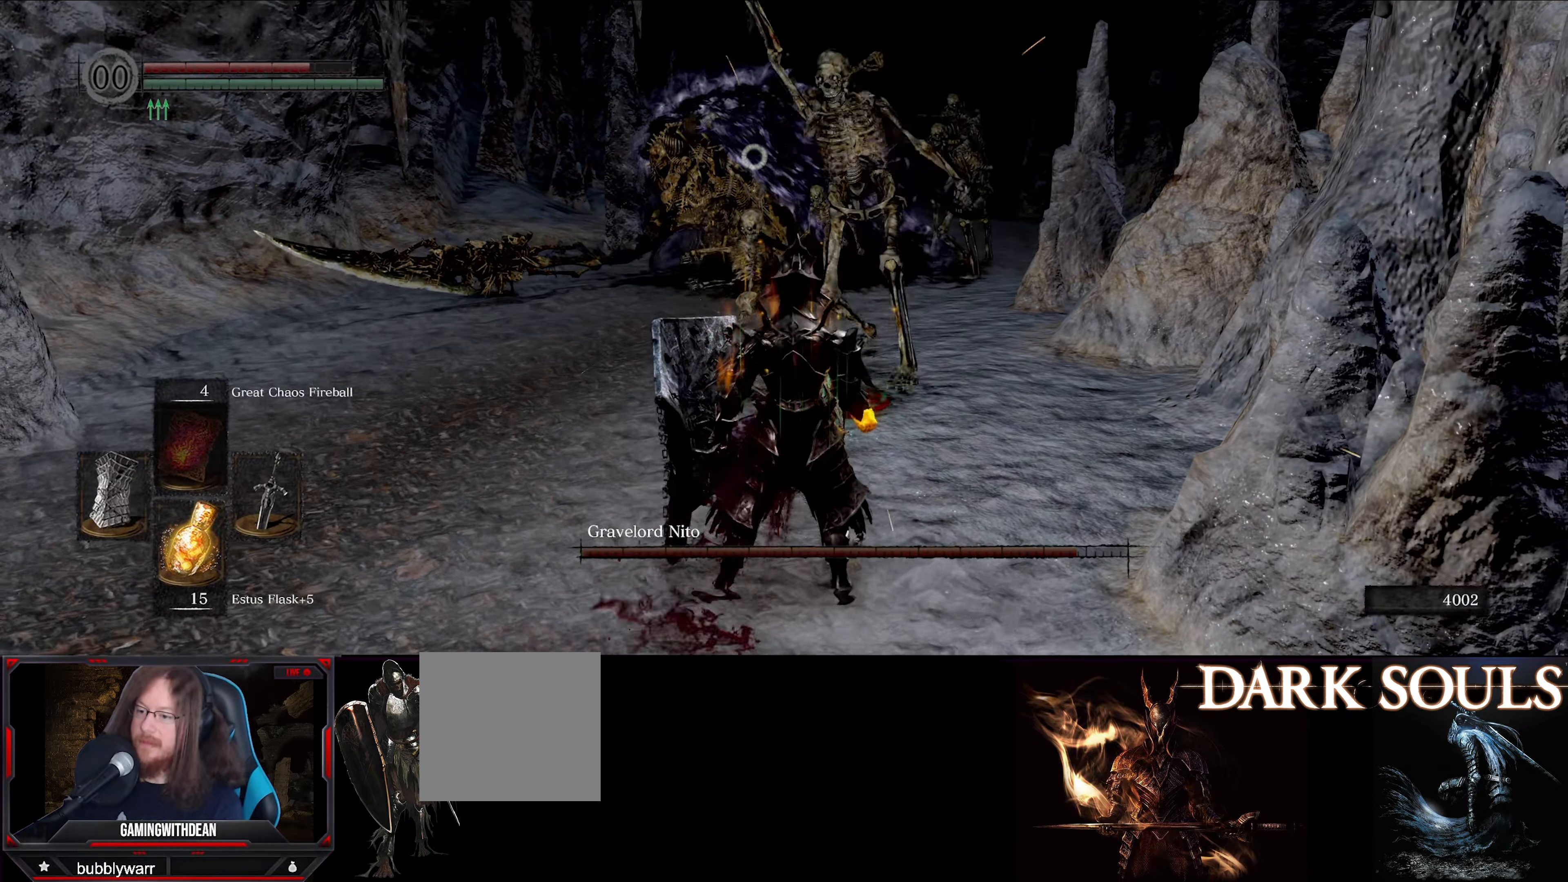
{"buttons": ["L1"], "left_stick": "down-left", "right_stick": "center", "events": []}
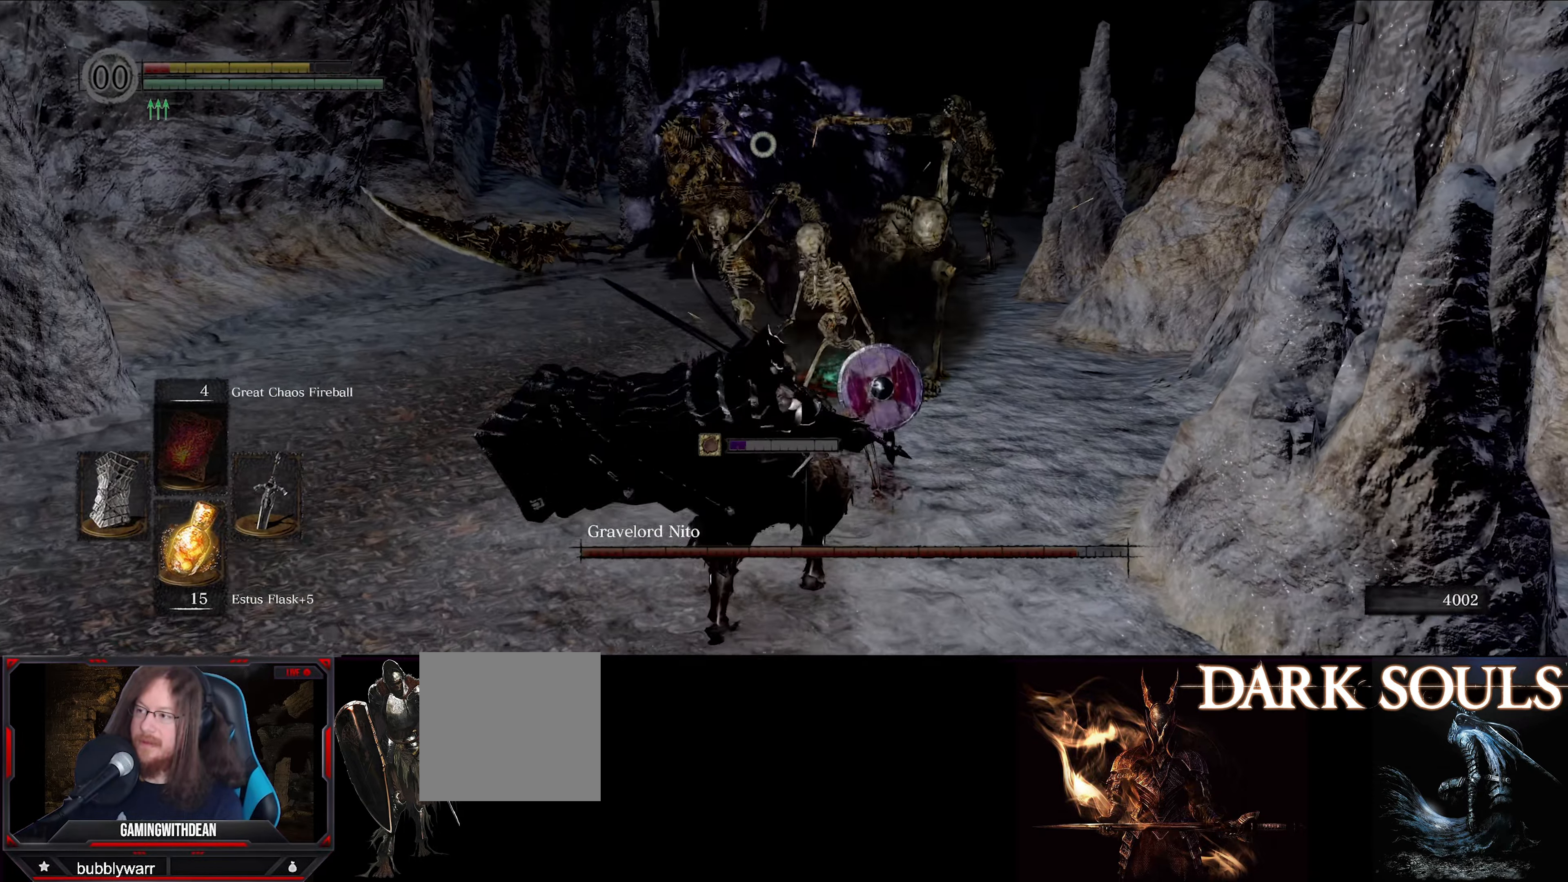
{"buttons": ["L1"], "left_stick": "down", "right_stick": "center", "events": [[233, "left_stick", "down"]]}
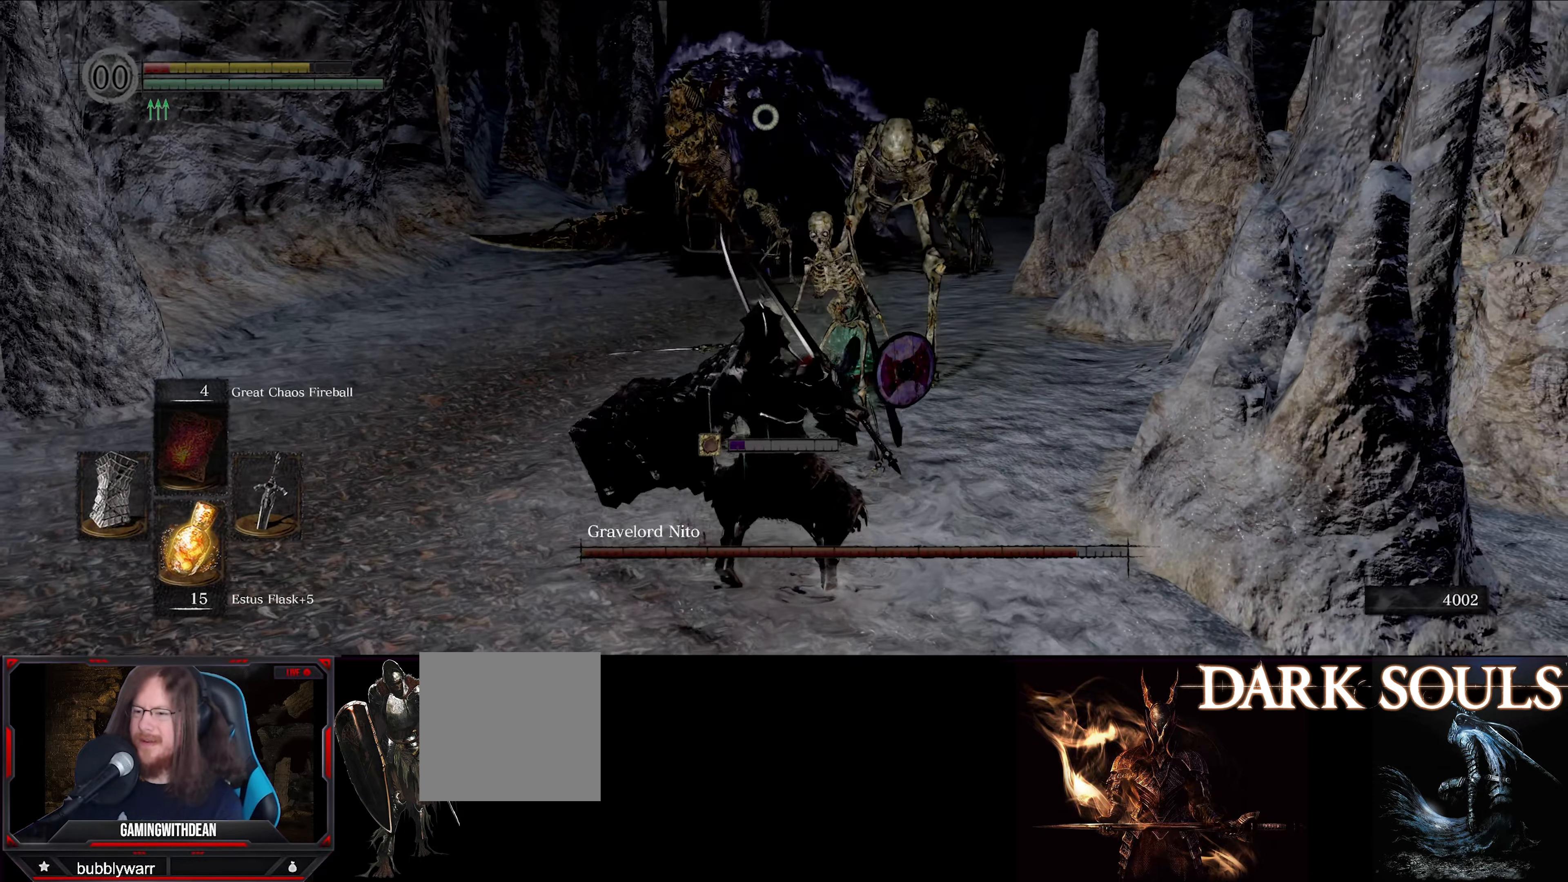
{"buttons": ["L1"], "left_stick": "down-right", "right_stick": "center", "events": [[483, "left_stick", "down-right"]]}
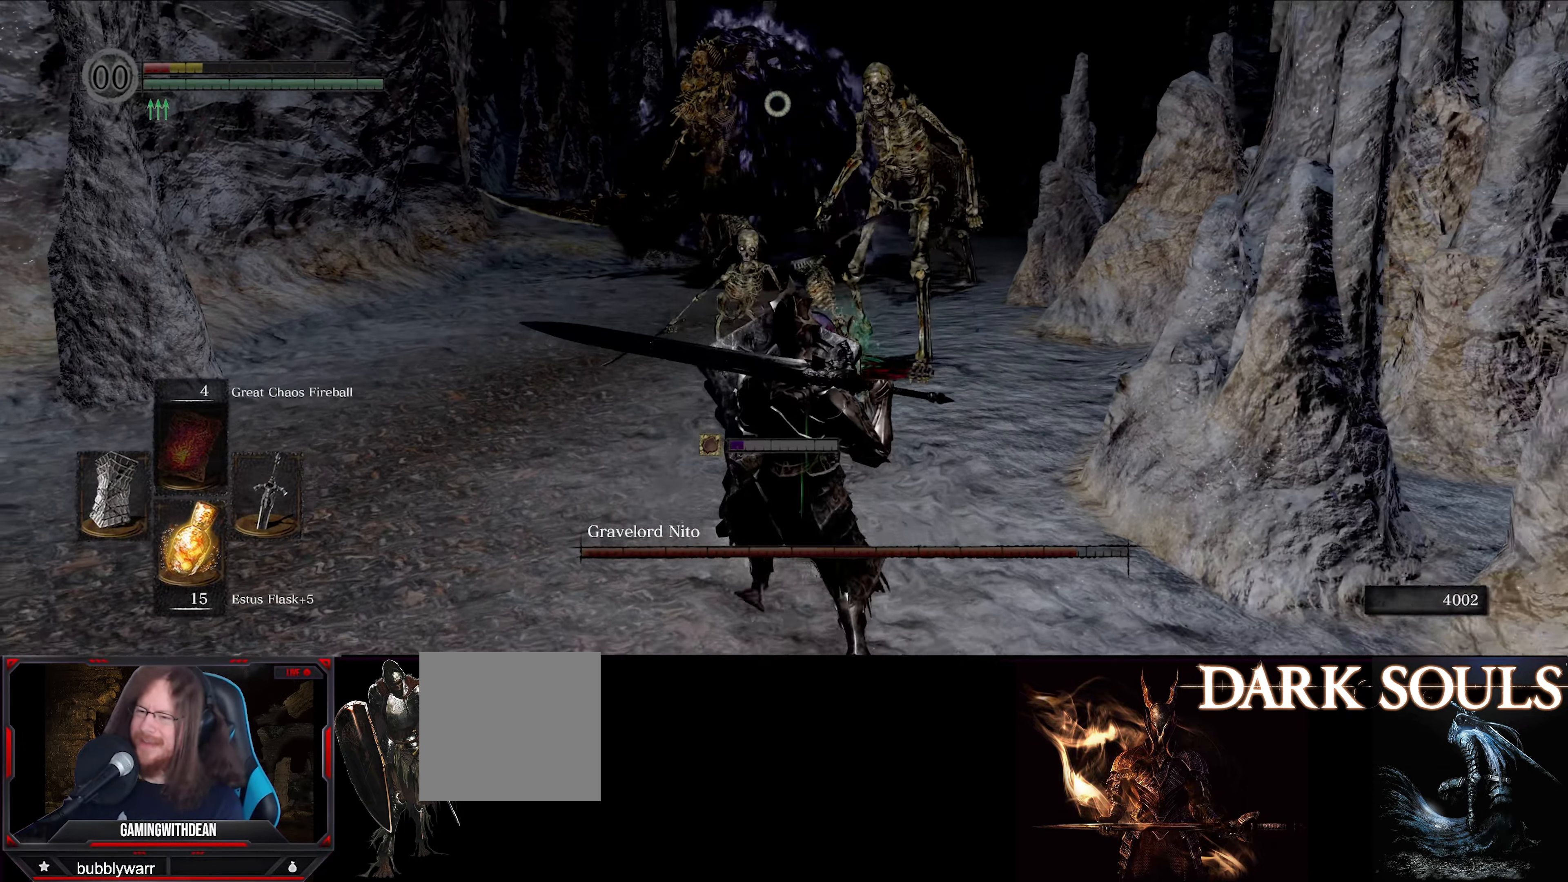
{"buttons": ["L1"], "left_stick": "down-right", "right_stick": "center", "events": []}
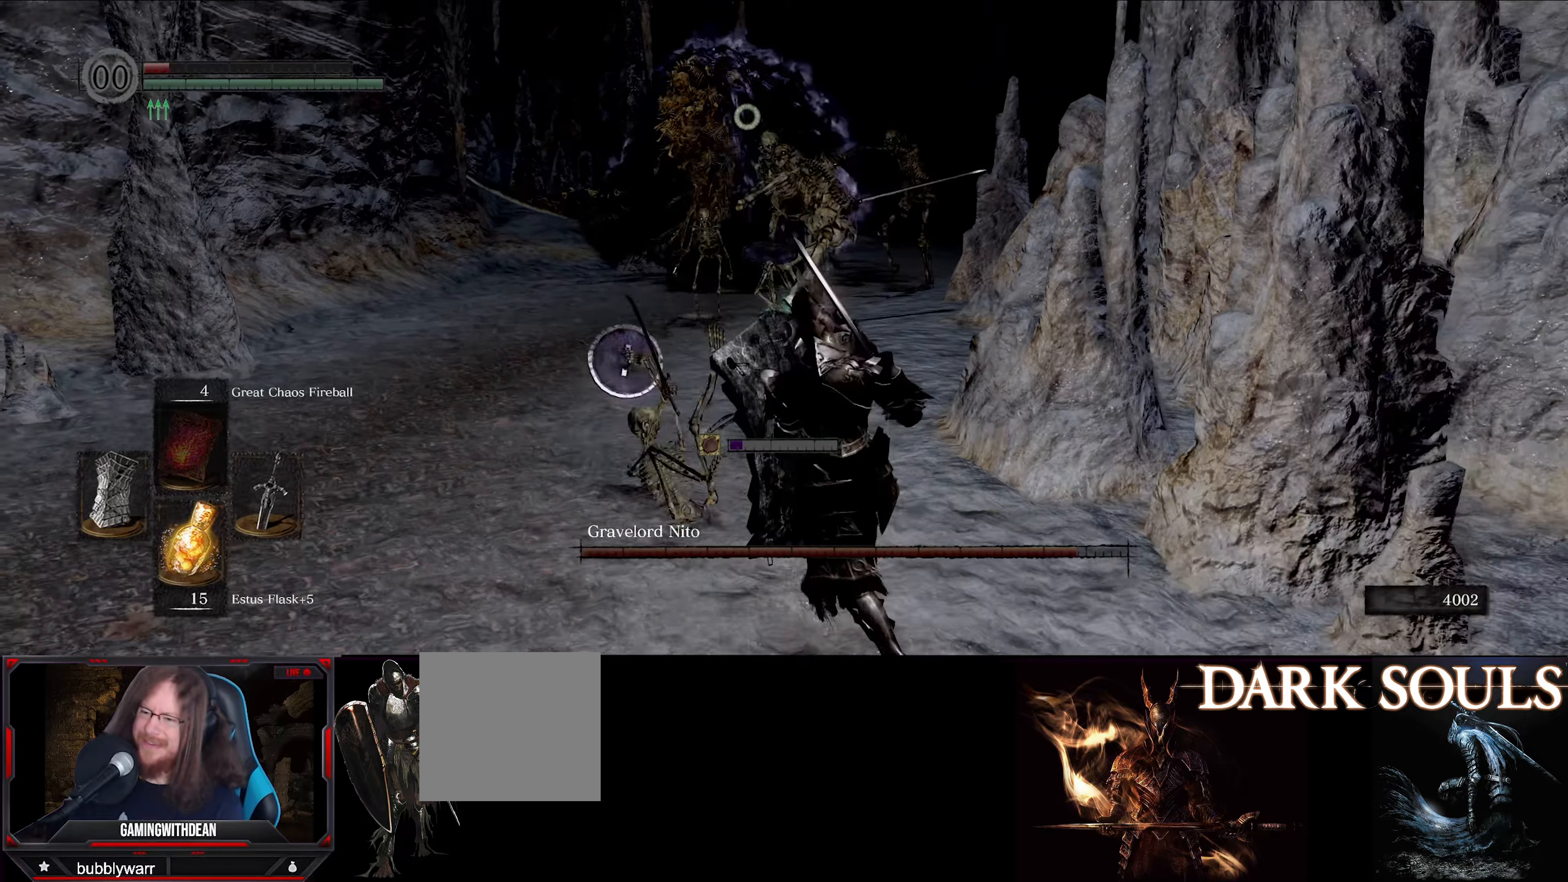
{"buttons": ["L1"], "left_stick": "down-right", "right_stick": "center", "events": [[50, "left_stick", "down"], [317, "left_stick", "down-right"]]}
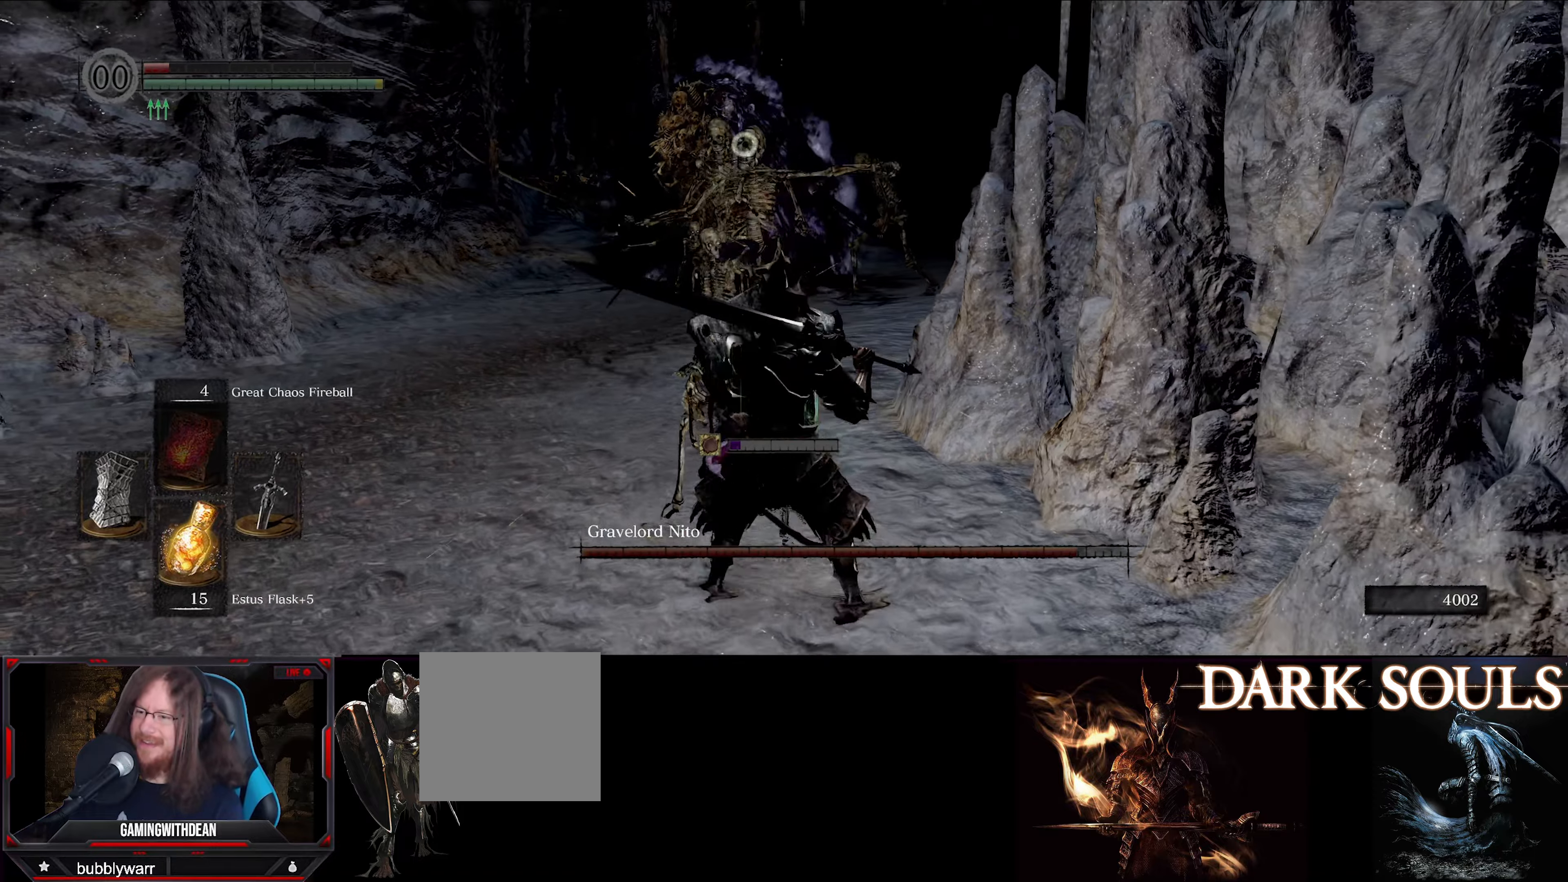
{"buttons": ["L1"], "left_stick": "down-right", "right_stick": "center", "events": []}
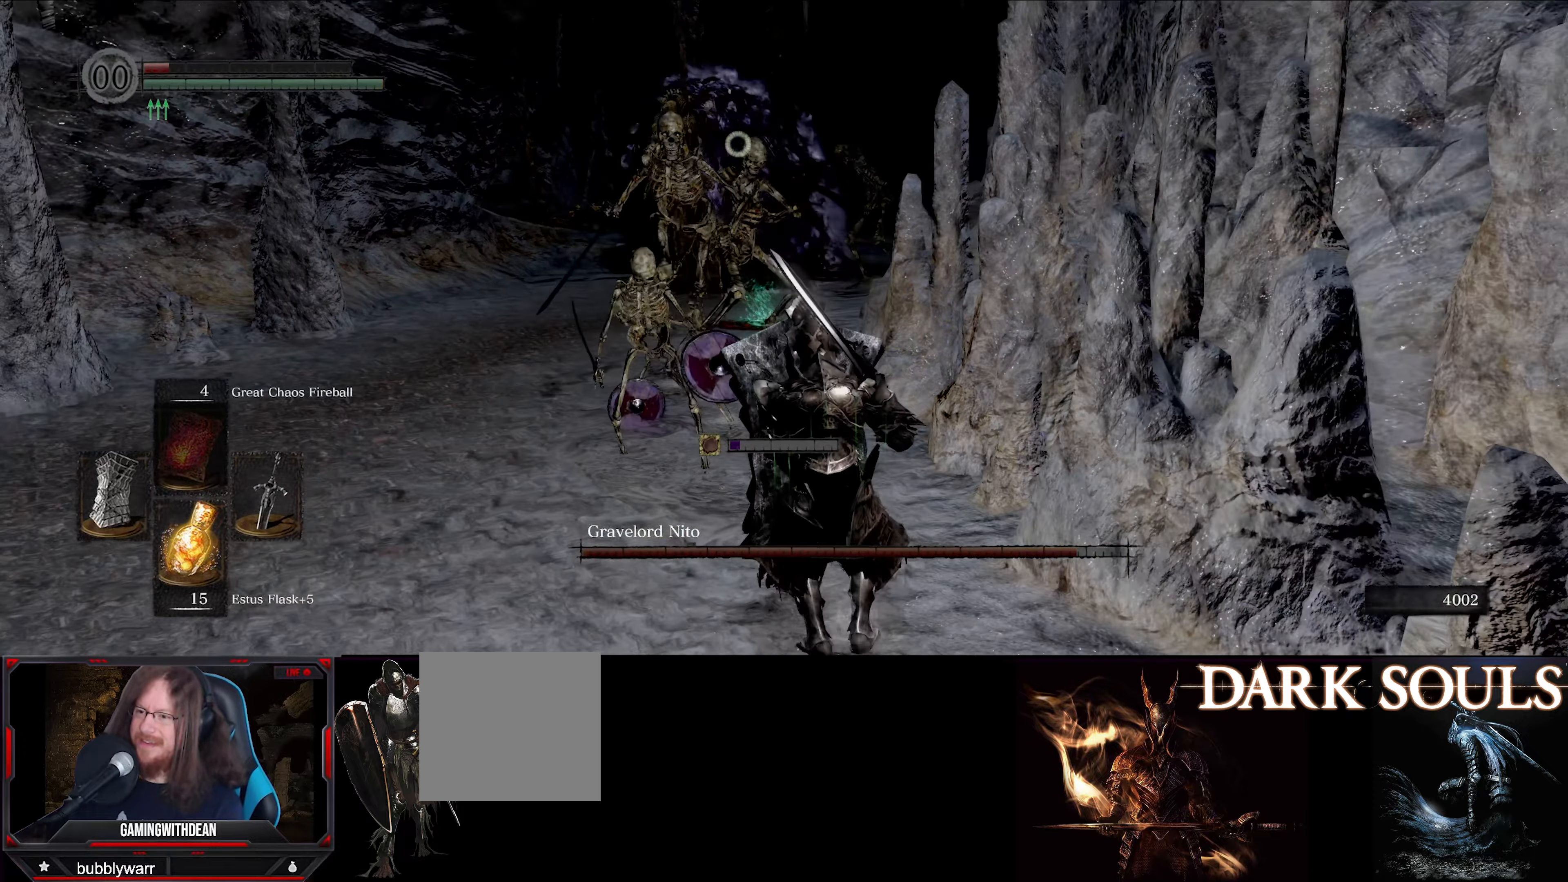
{"buttons": ["L1"], "left_stick": "down", "right_stick": "center", "events": [[383, "left_stick", "down"]]}
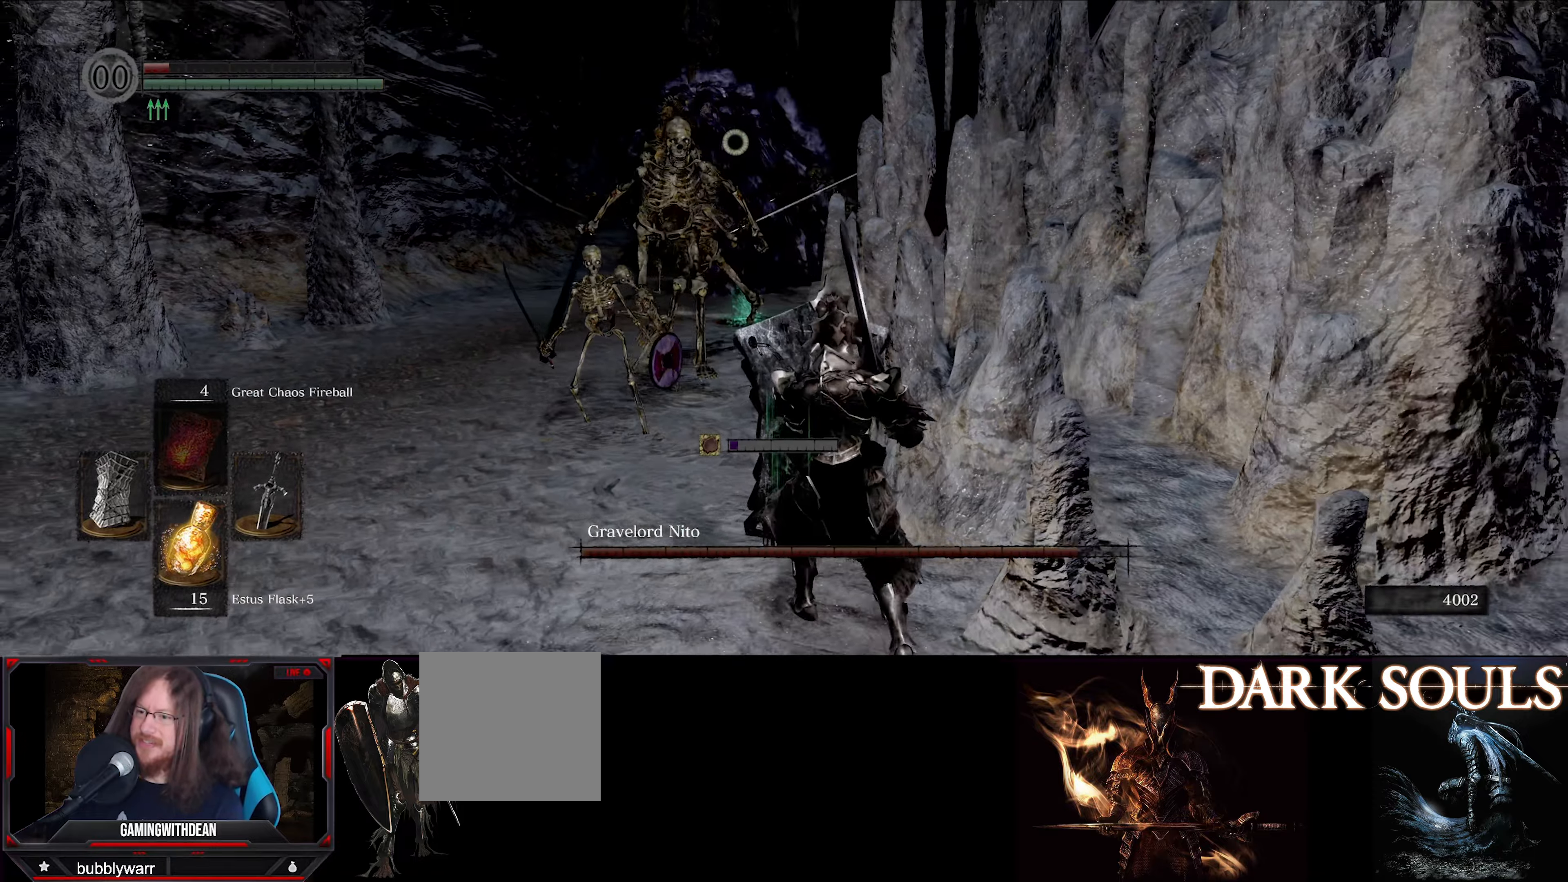
{"buttons": ["L1"], "left_stick": "down-right", "right_stick": "center", "events": [[133, "left_stick", "down-right"]]}
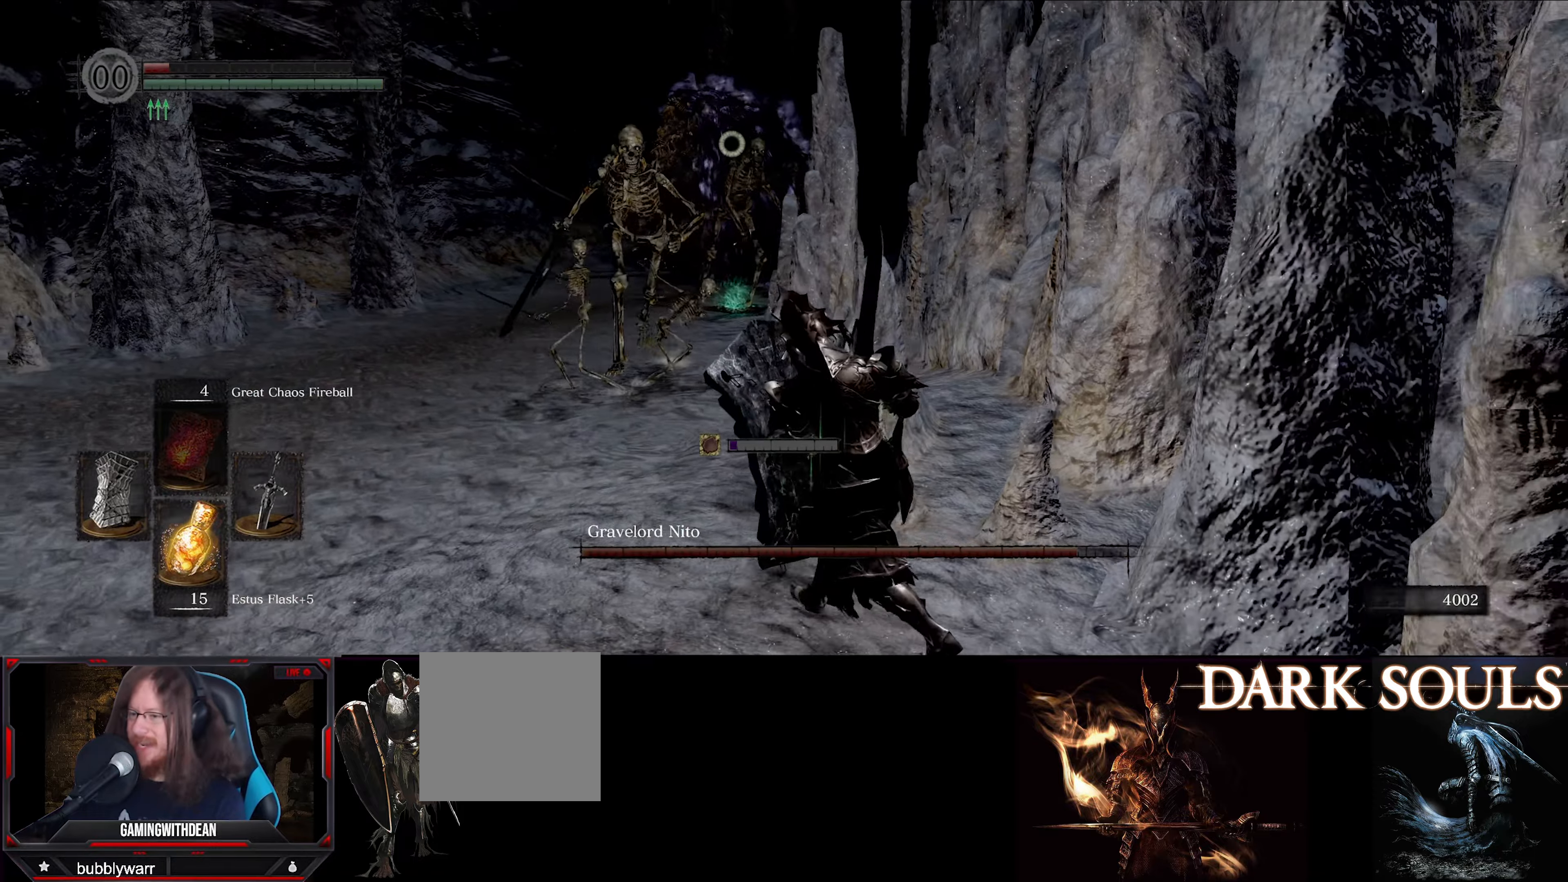
{"buttons": ["L1"], "left_stick": "down-right", "right_stick": "center", "events": []}
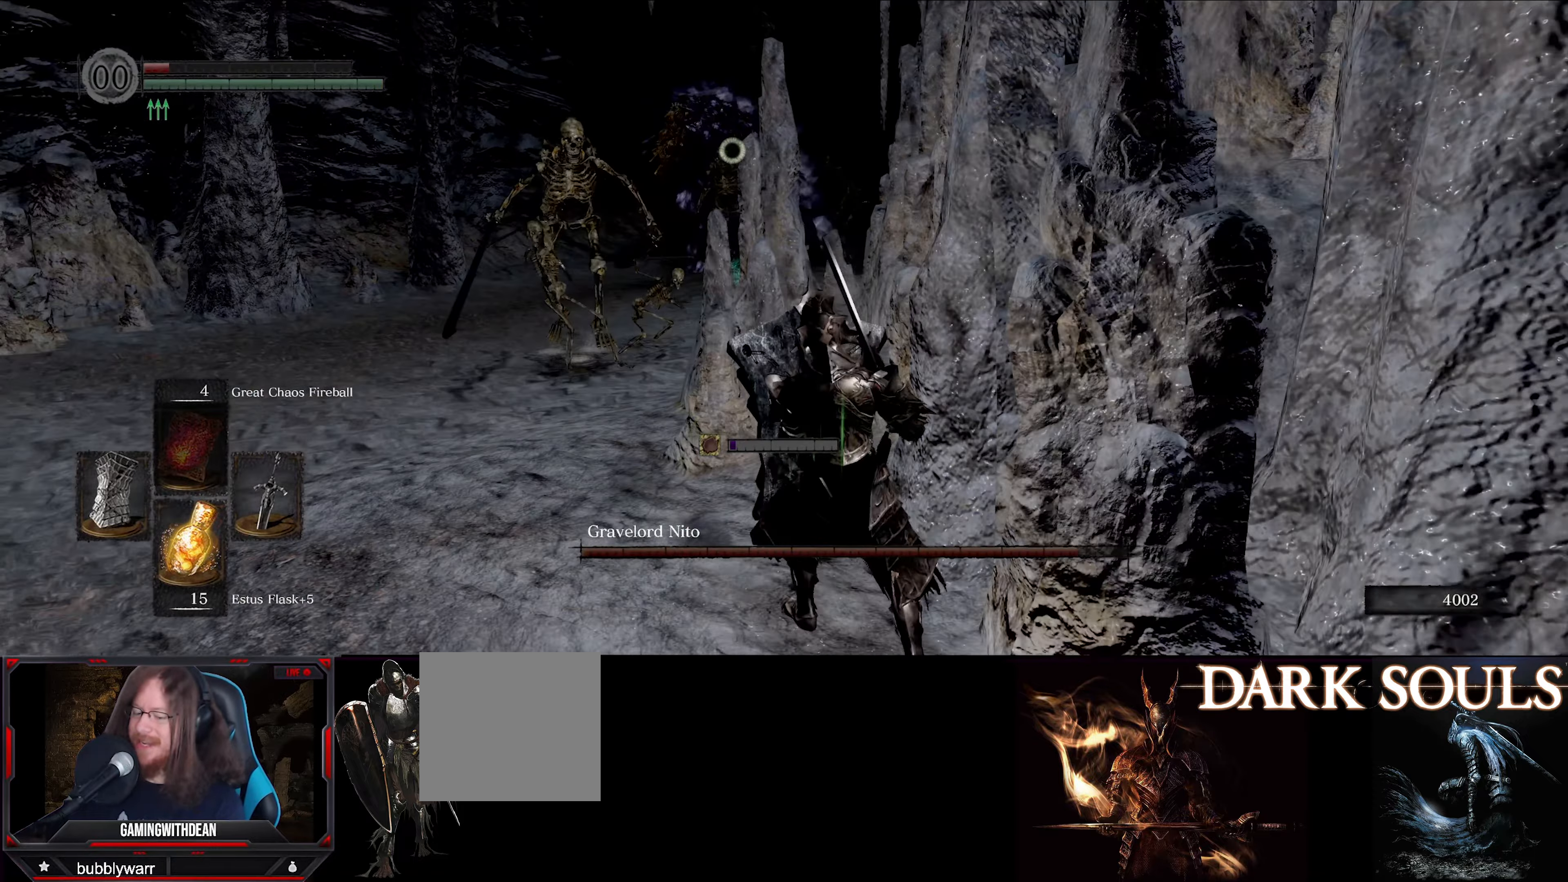
{"buttons": ["L1"], "left_stick": "down-right", "right_stick": "center", "events": []}
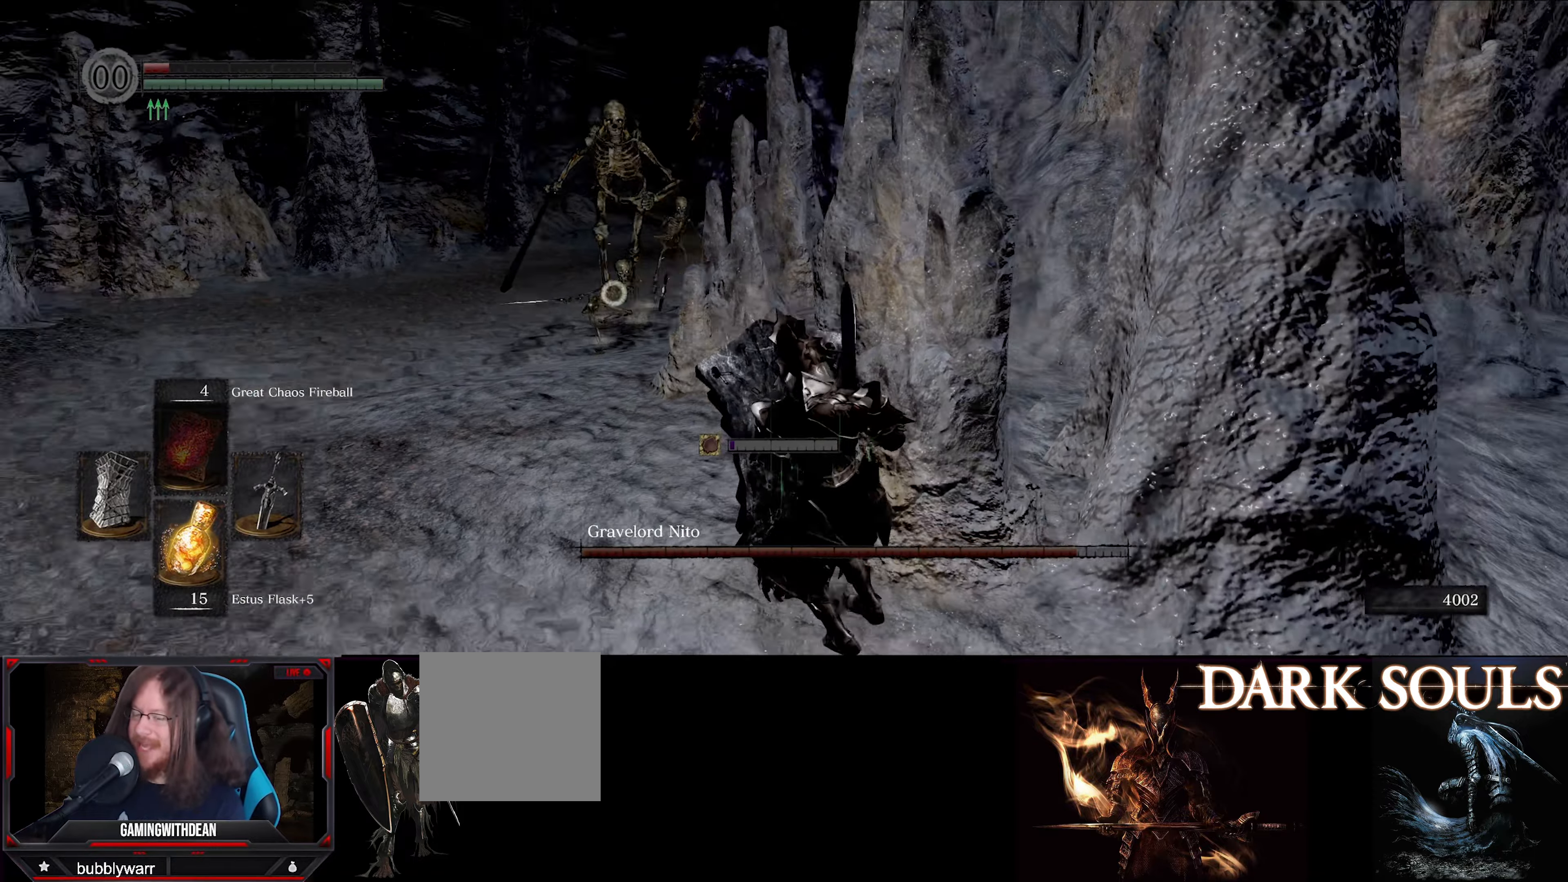
{"buttons": ["L1"], "left_stick": "down-right", "right_stick": "center", "events": []}
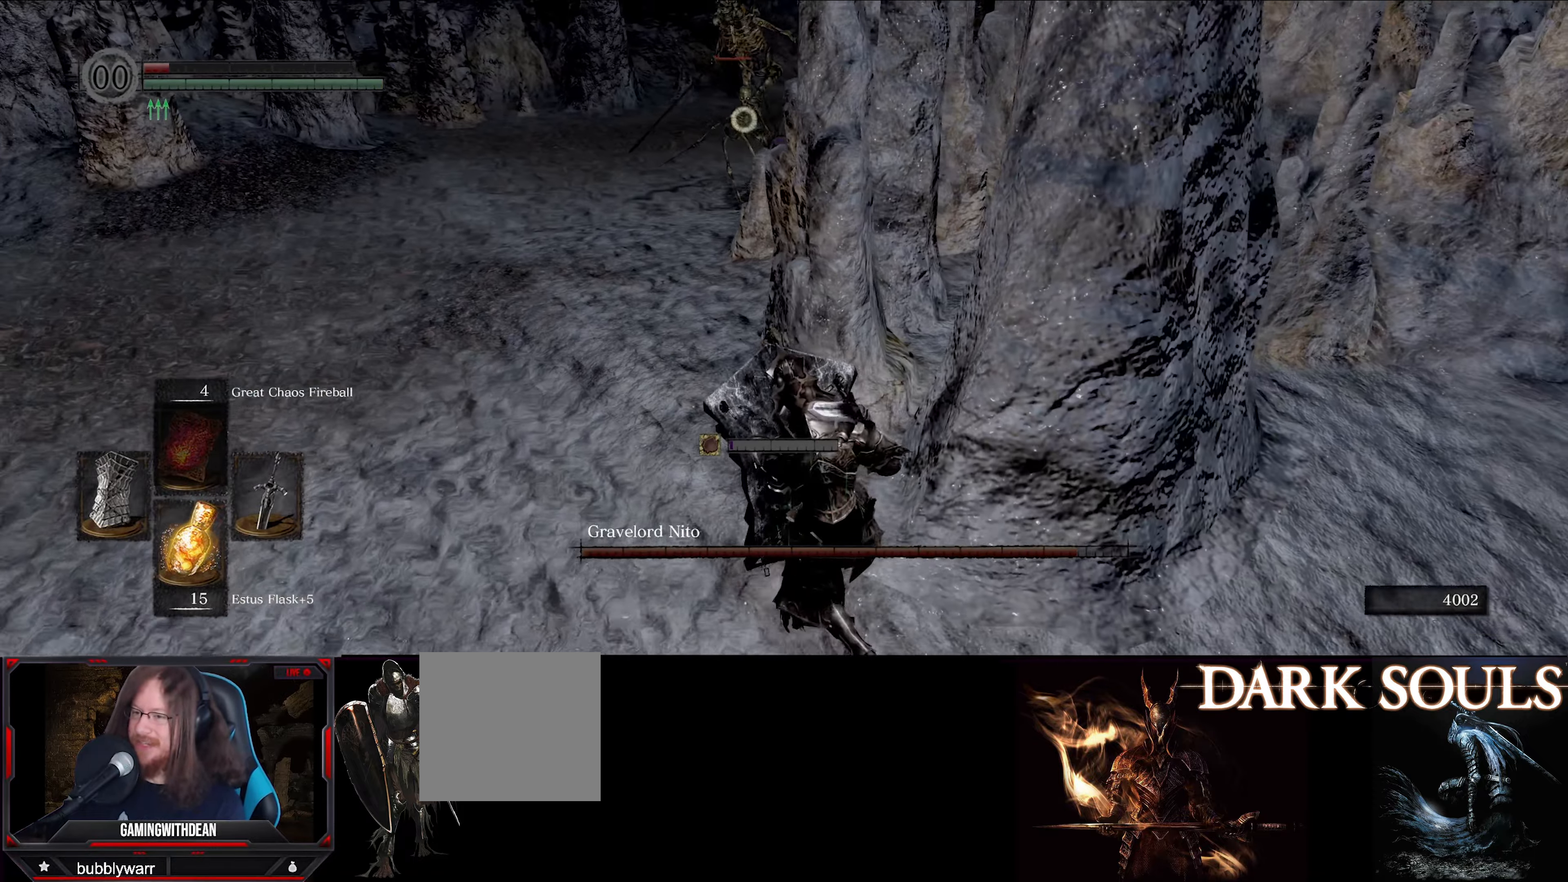
{"buttons": ["L1"], "left_stick": "right", "right_stick": "center", "events": [[317, "left_stick", "right"]]}
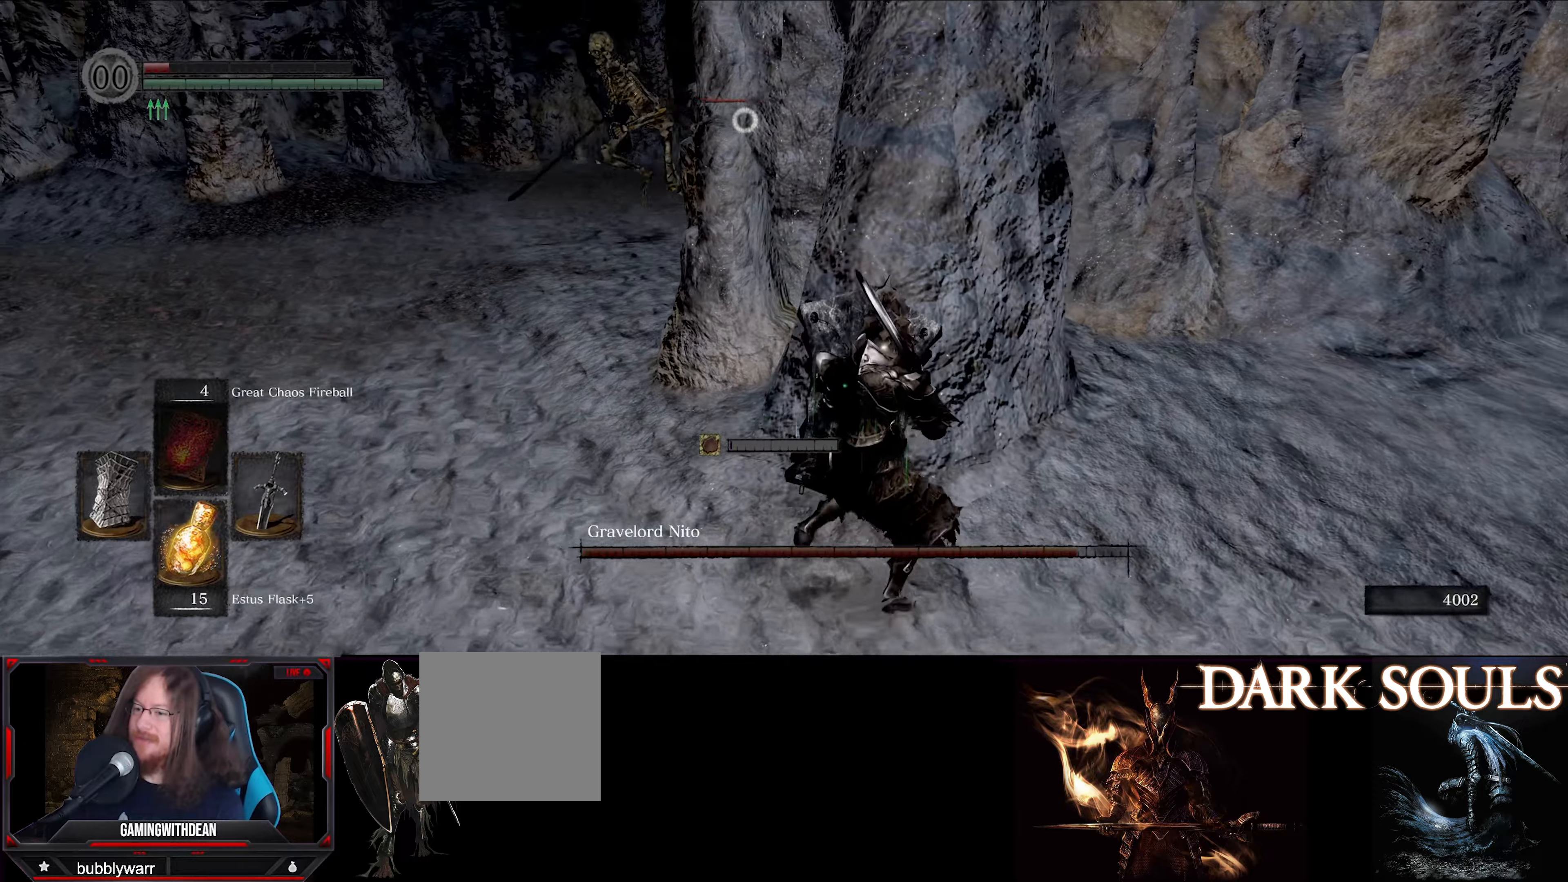
{"buttons": ["L1"], "left_stick": "right", "right_stick": "center", "events": []}
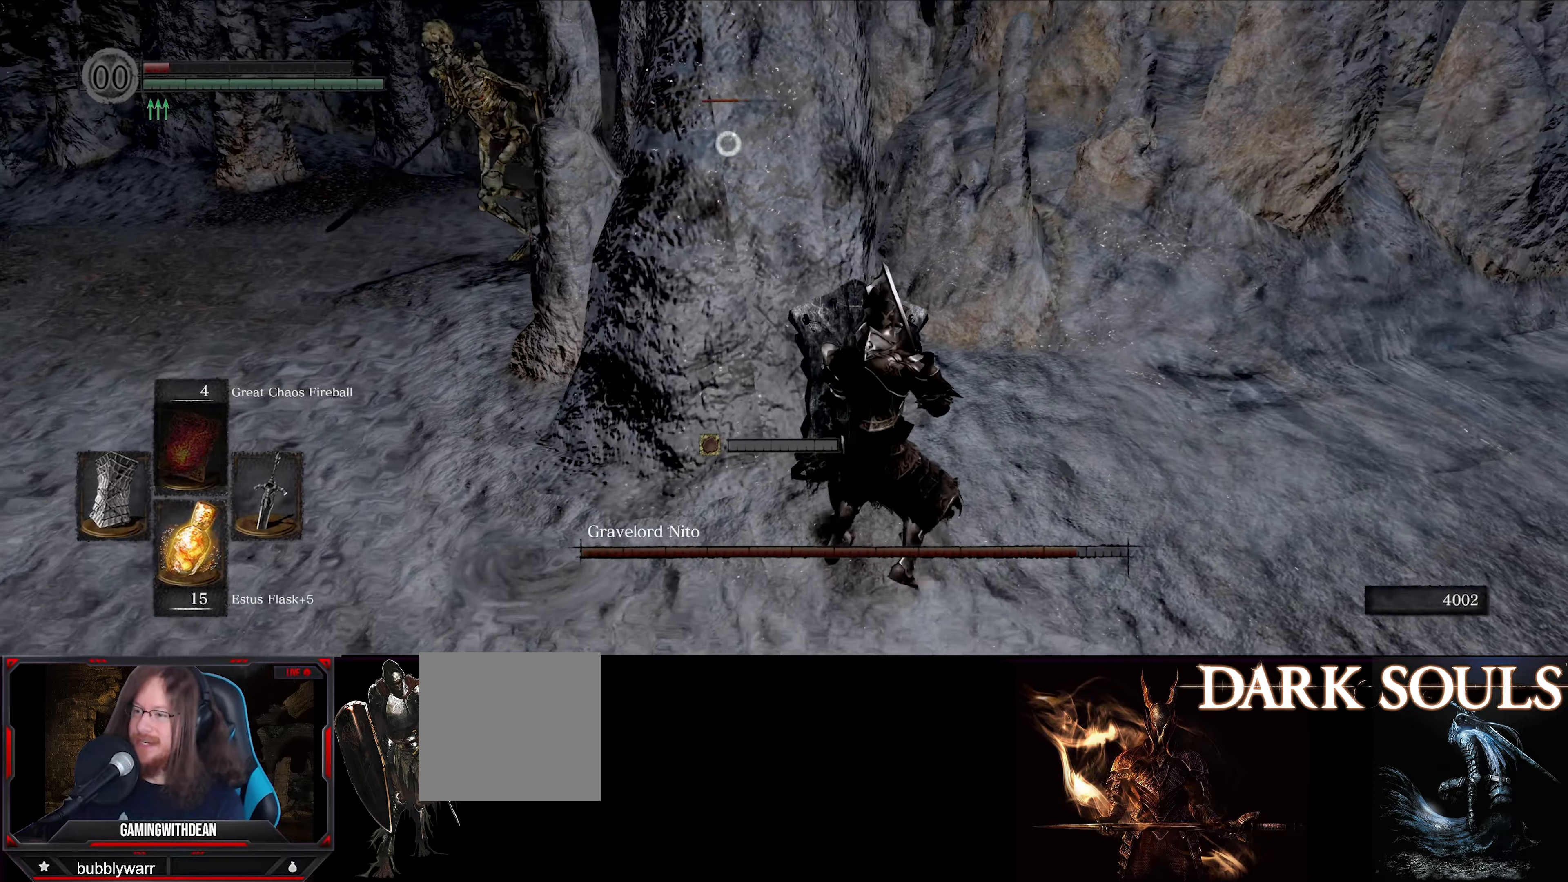
{"buttons": ["L1"], "left_stick": "right", "right_stick": "center", "events": []}
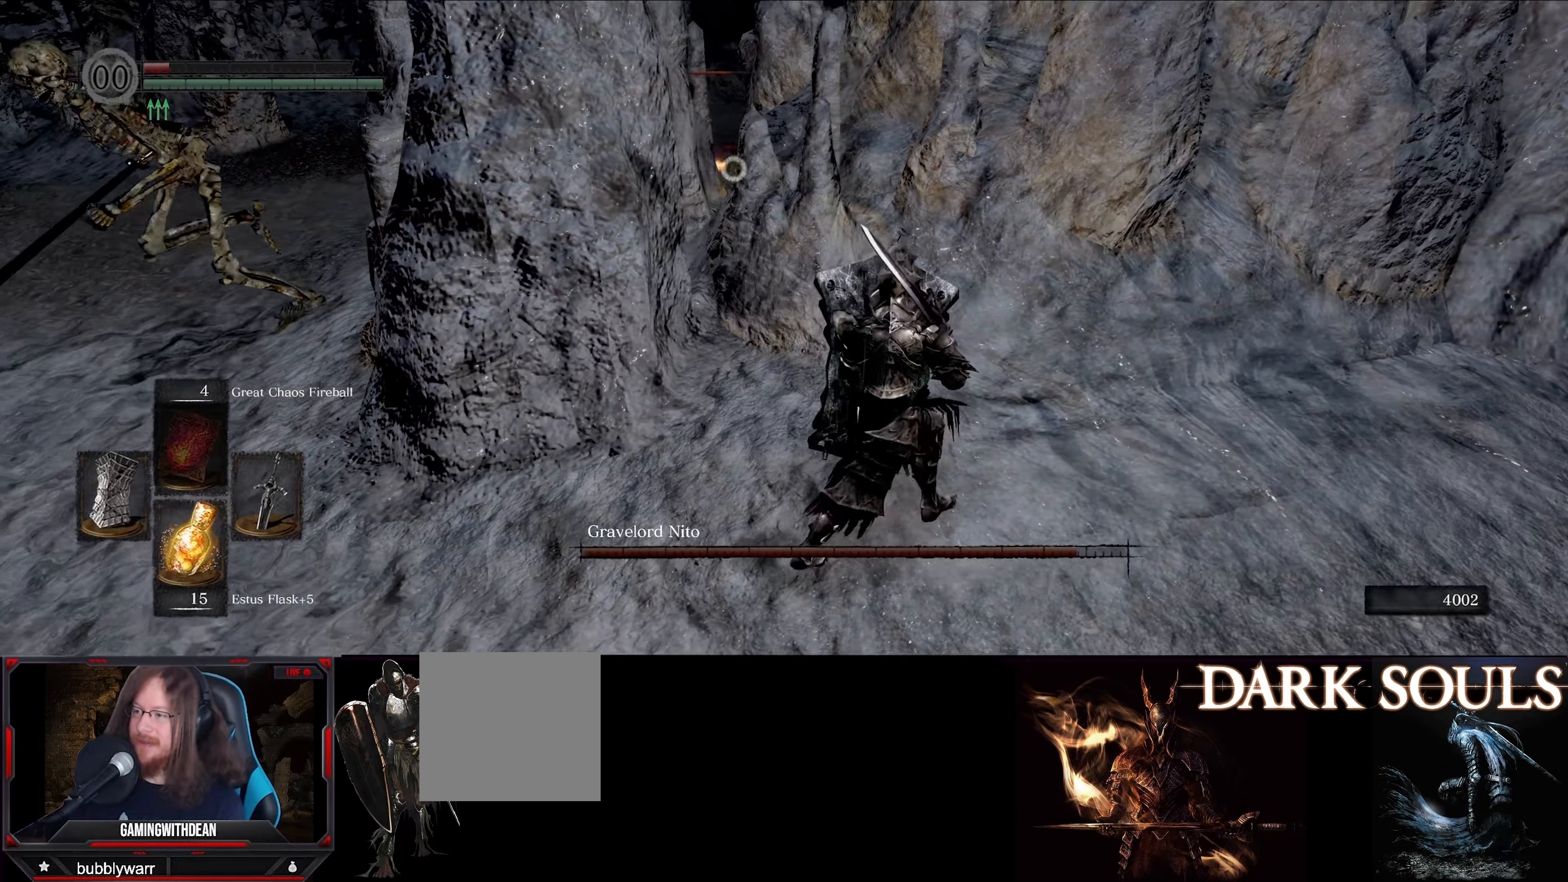
{"buttons": ["L1"], "left_stick": "right", "right_stick": "center", "events": []}
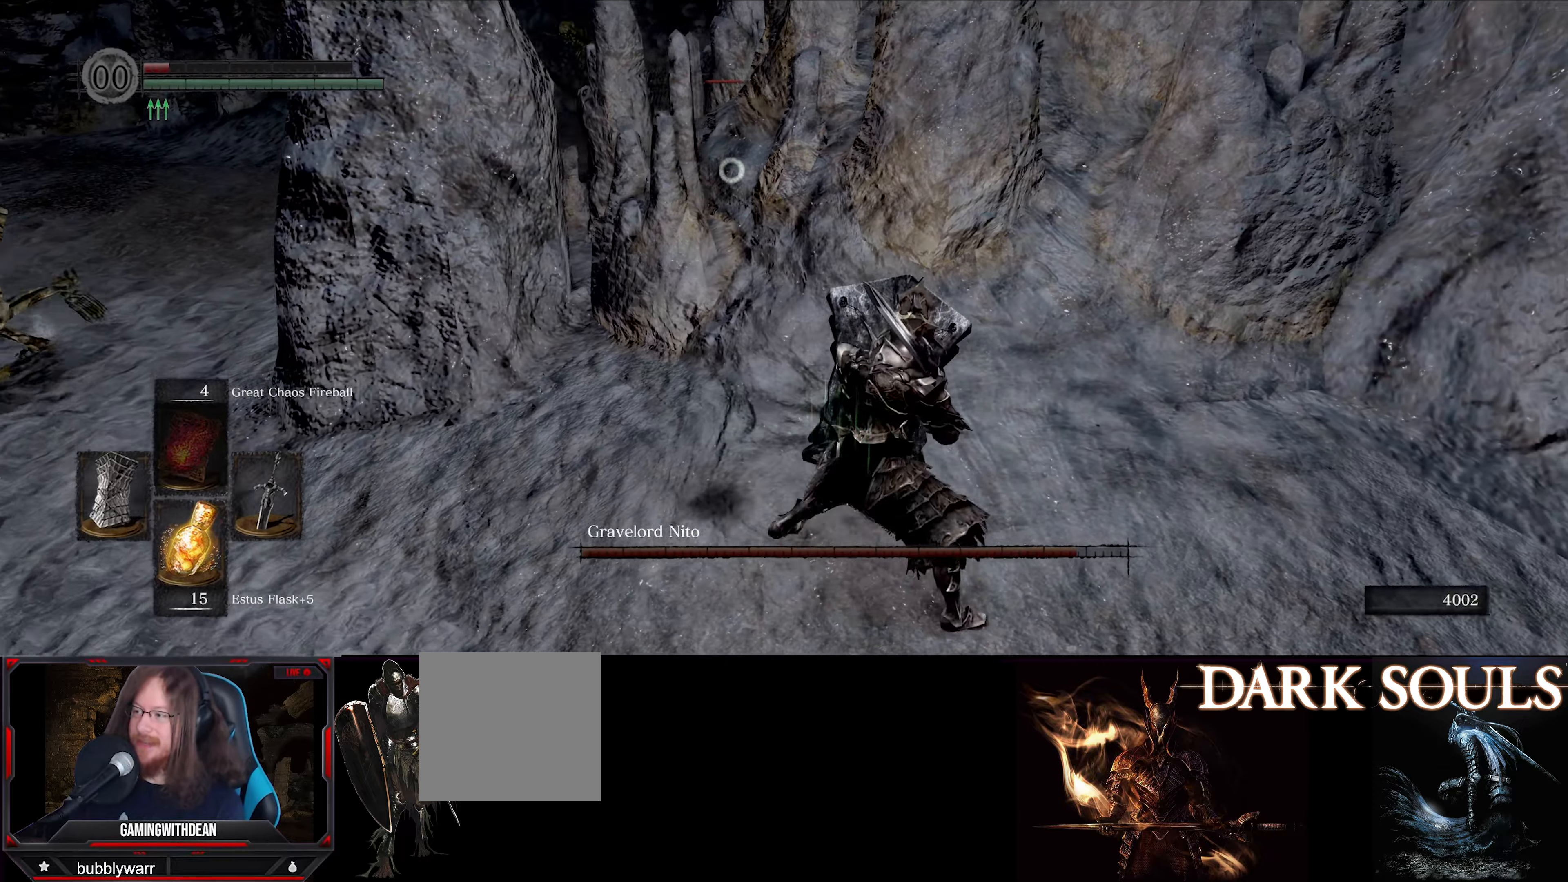
{"buttons": ["L1"], "left_stick": "right", "right_stick": "center", "events": []}
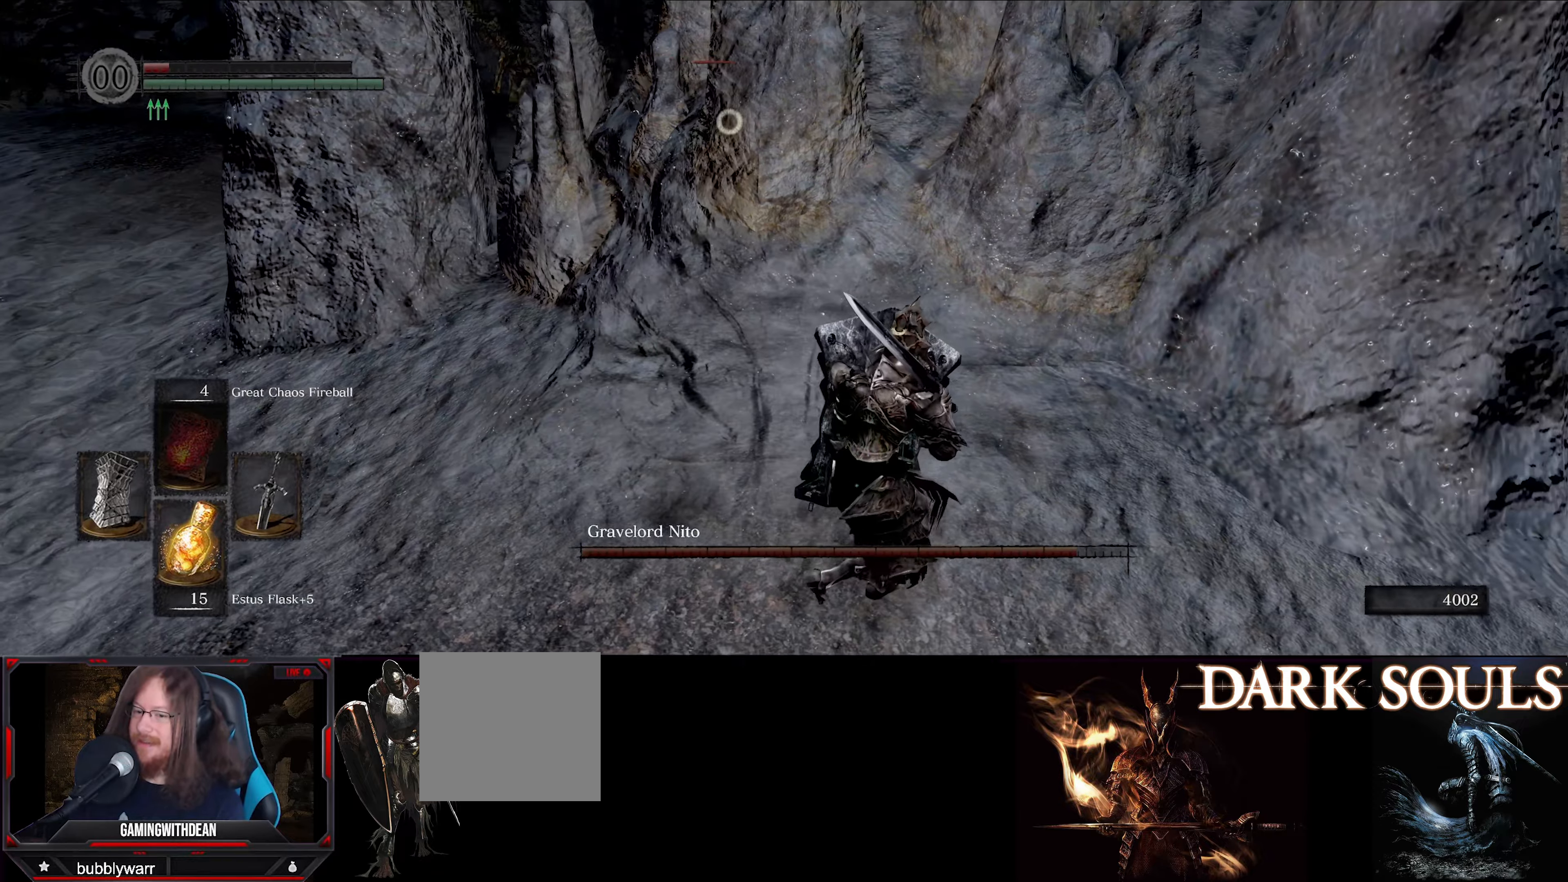
{"buttons": ["L1"], "left_stick": "right", "right_stick": "center", "events": []}
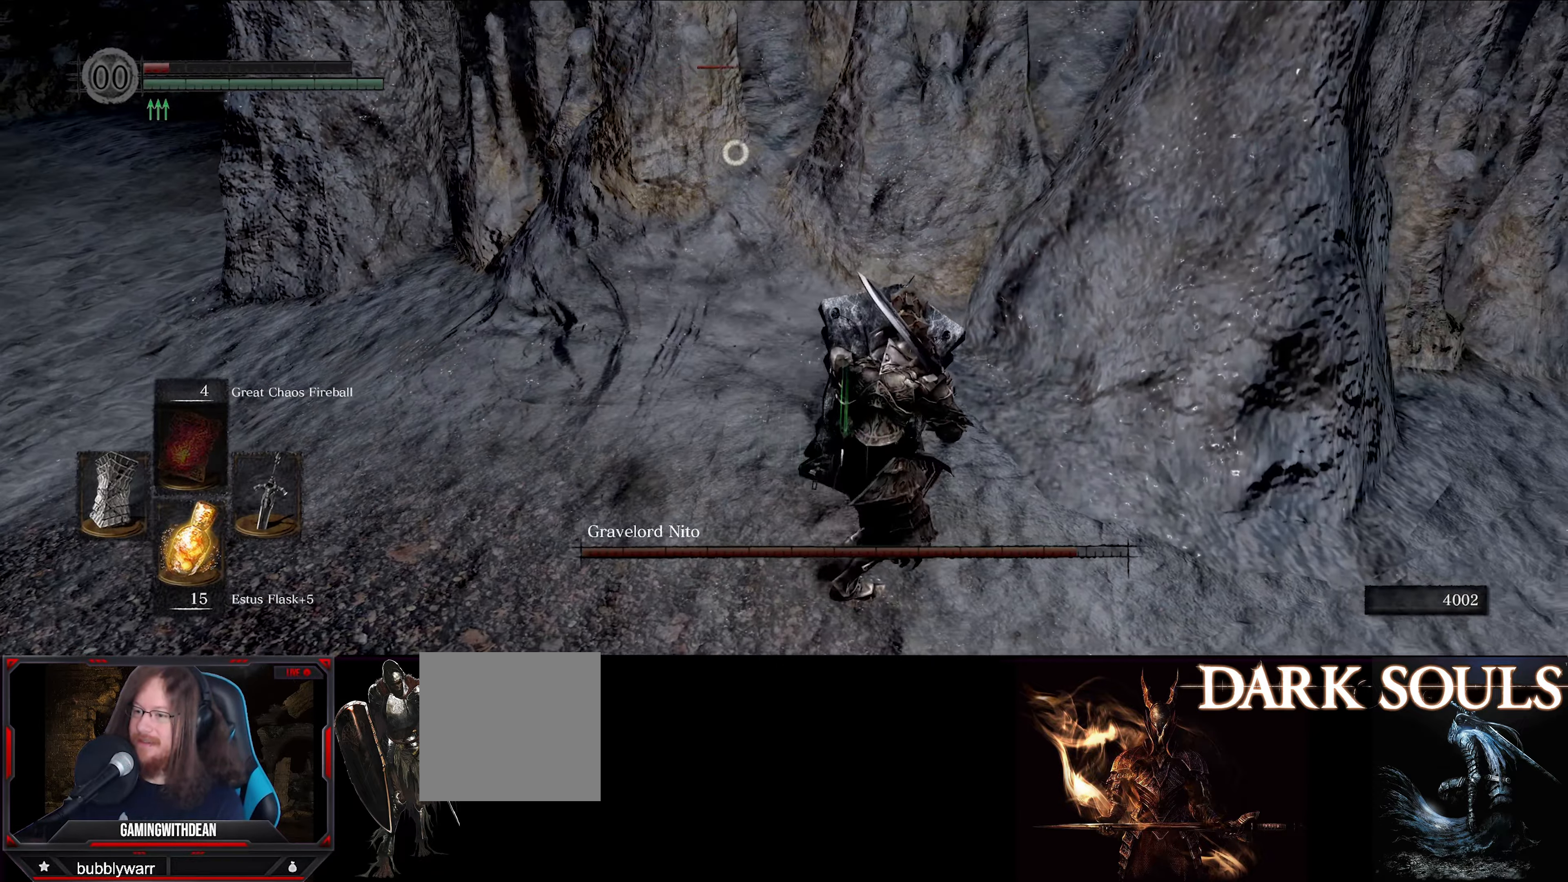
{"buttons": ["L1"], "left_stick": "right", "right_stick": "center", "events": []}
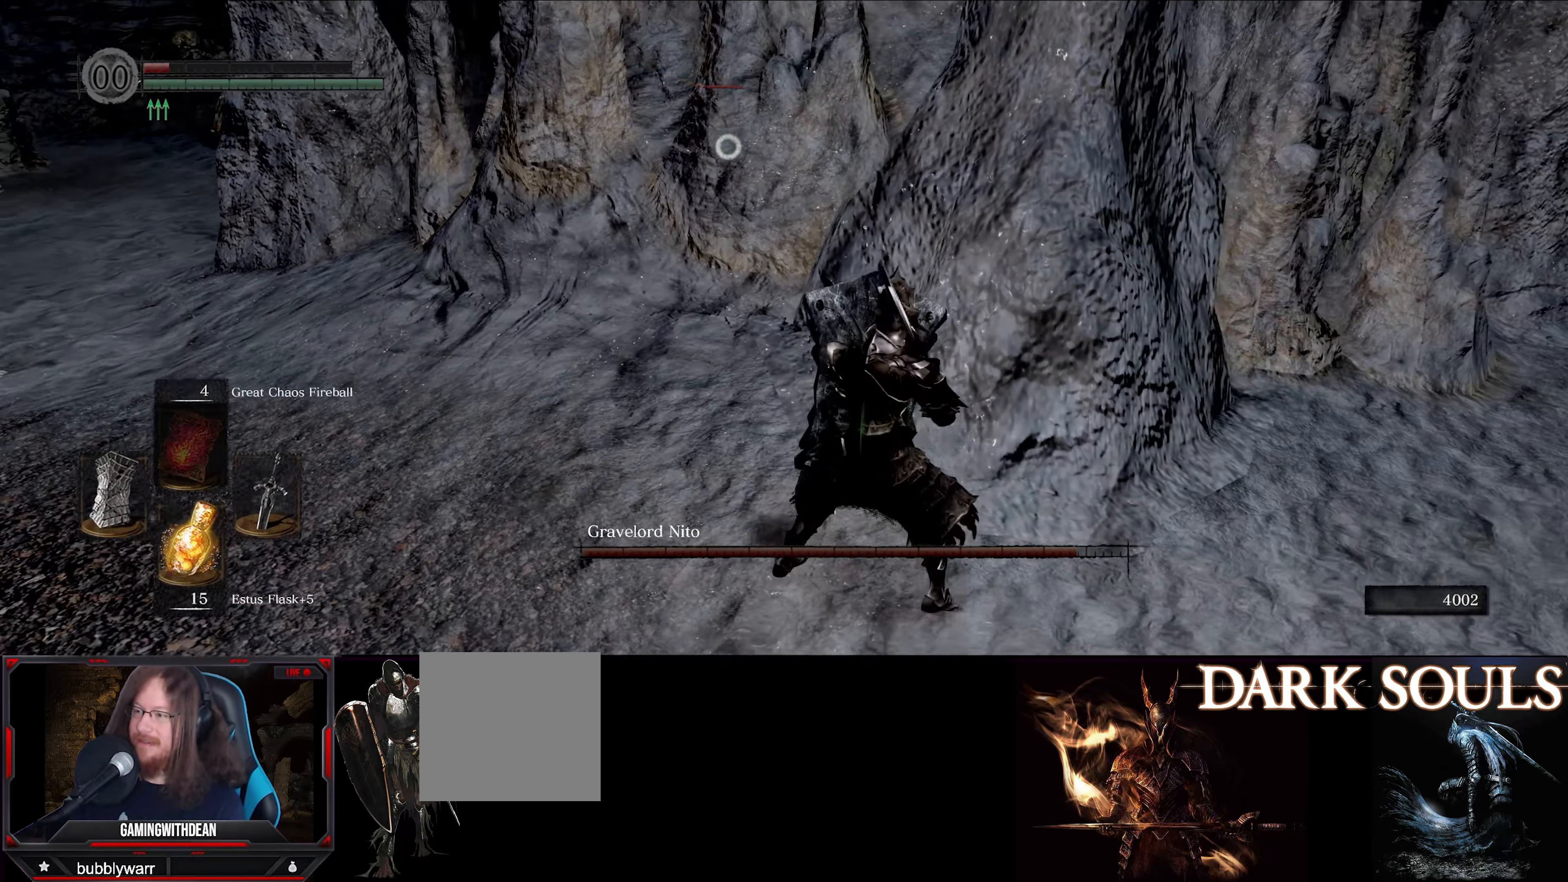
{"buttons": ["L1"], "left_stick": "right", "right_stick": "center", "events": []}
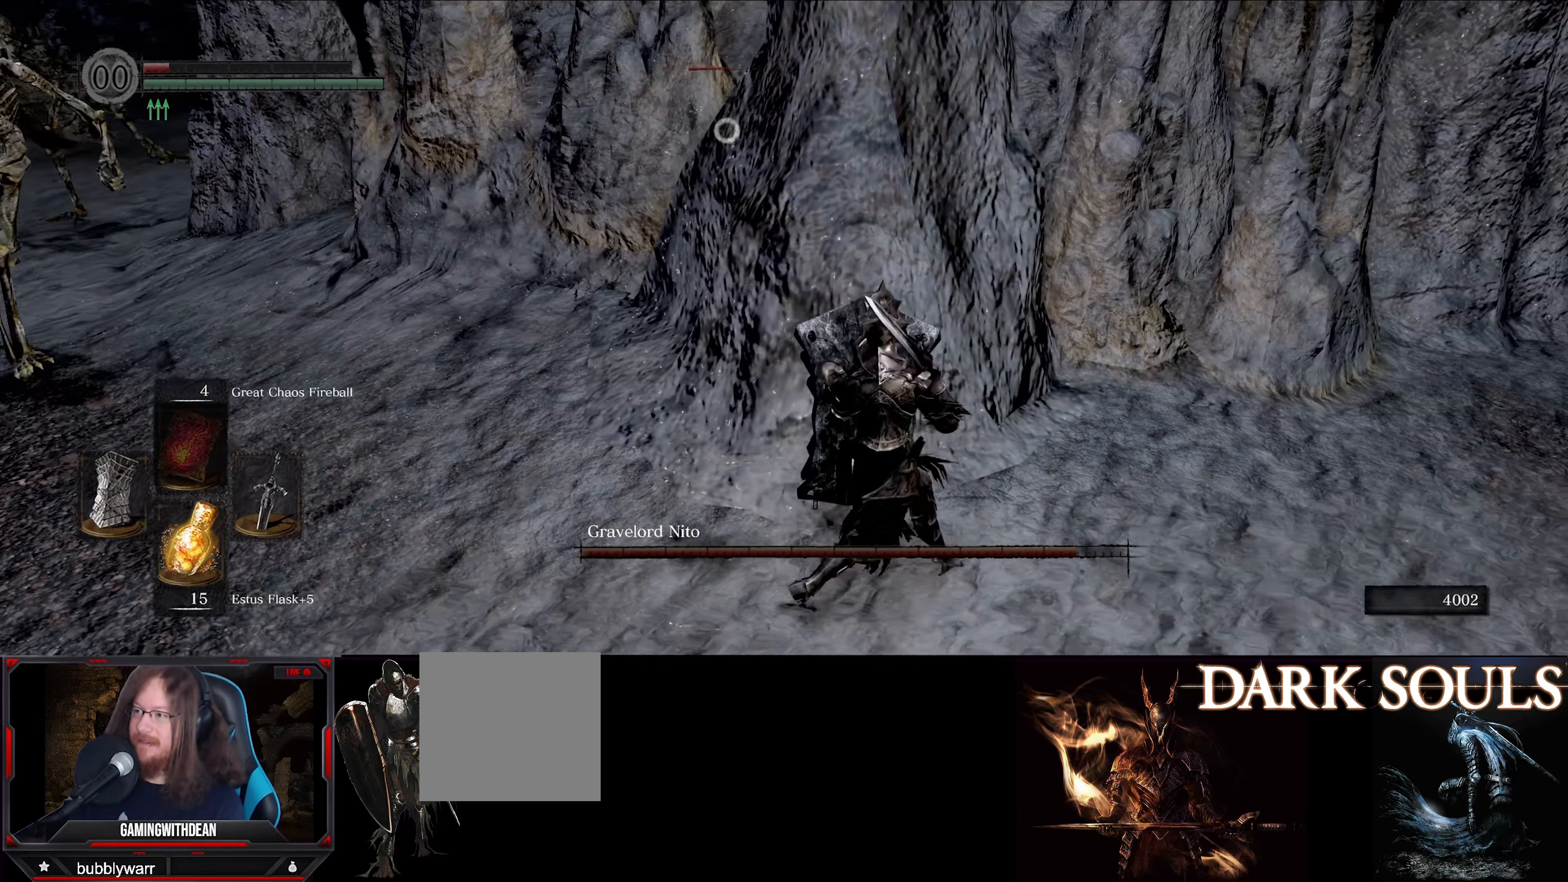
{"buttons": ["L1"], "left_stick": "right", "right_stick": "center", "events": []}
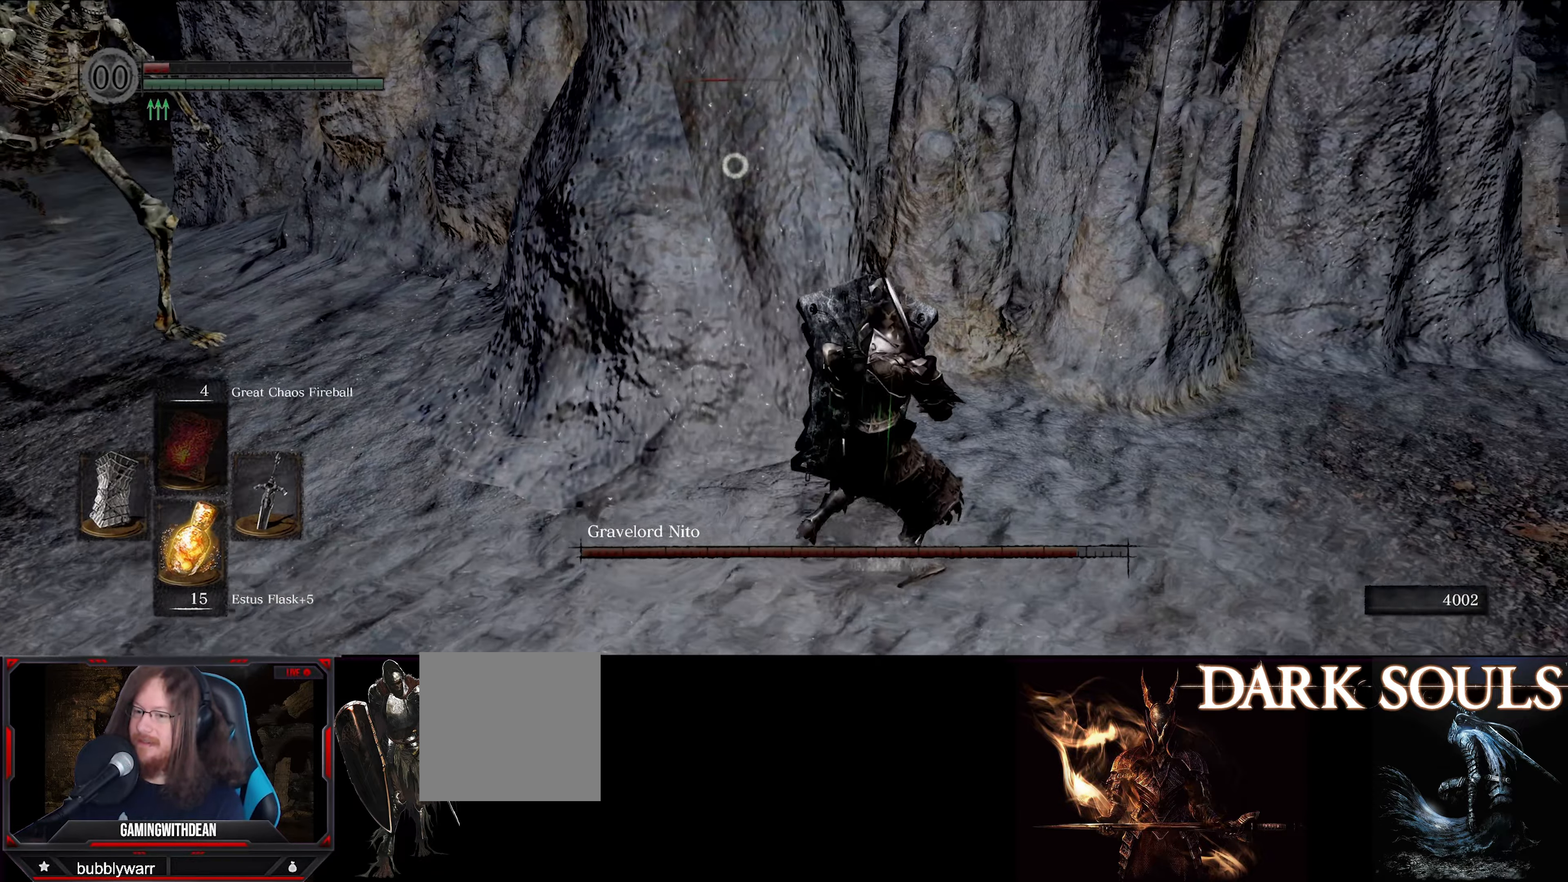
{"buttons": ["L1"], "left_stick": "right", "right_stick": "center", "events": []}
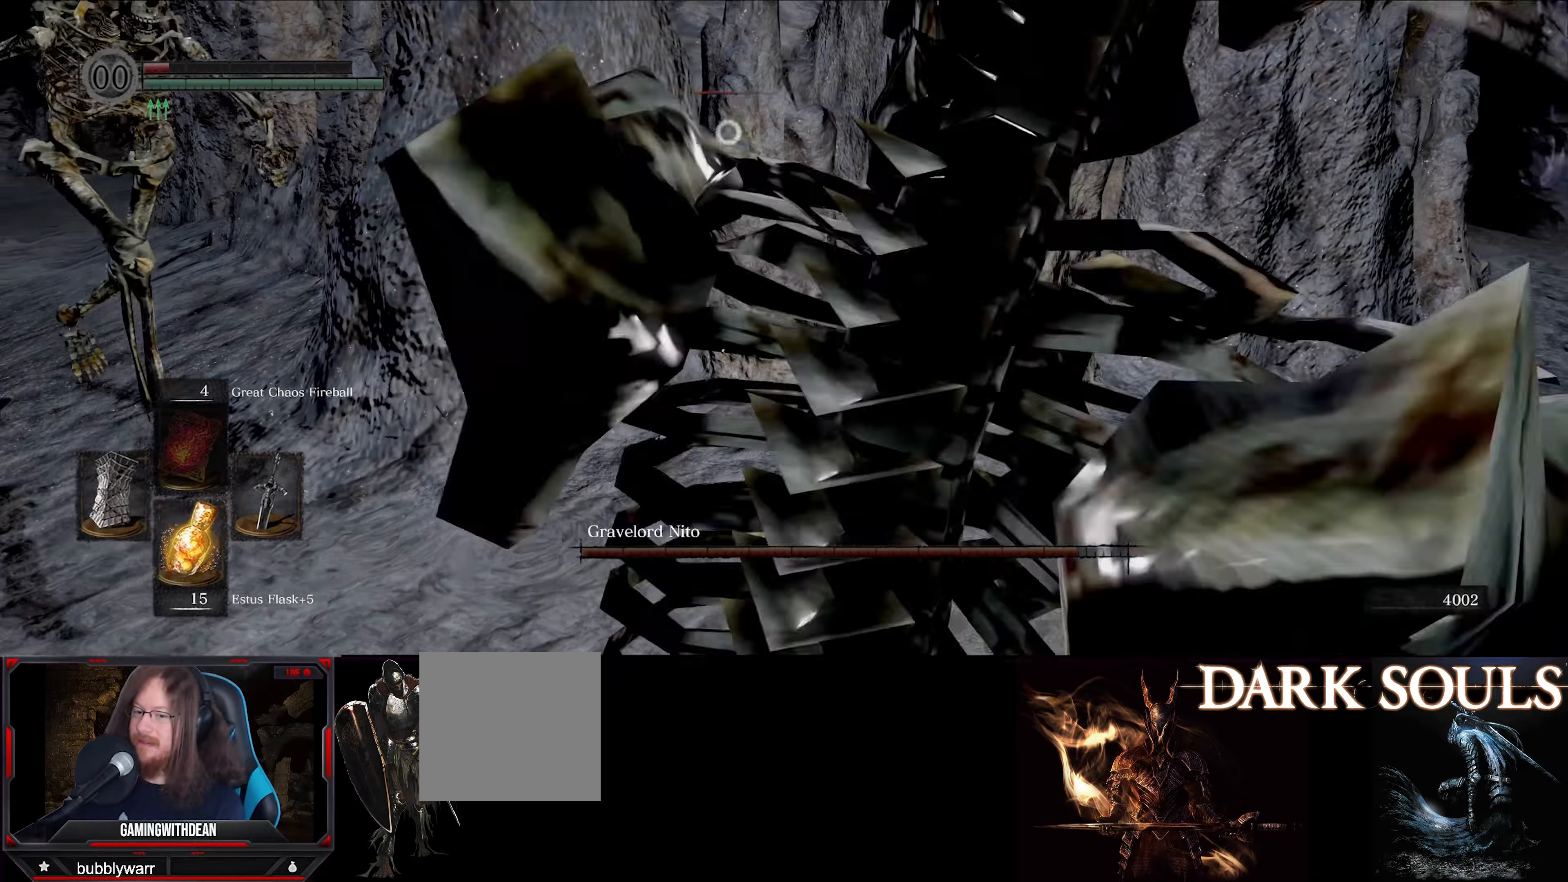
{"buttons": ["L1"], "left_stick": "right", "right_stick": "center", "events": []}
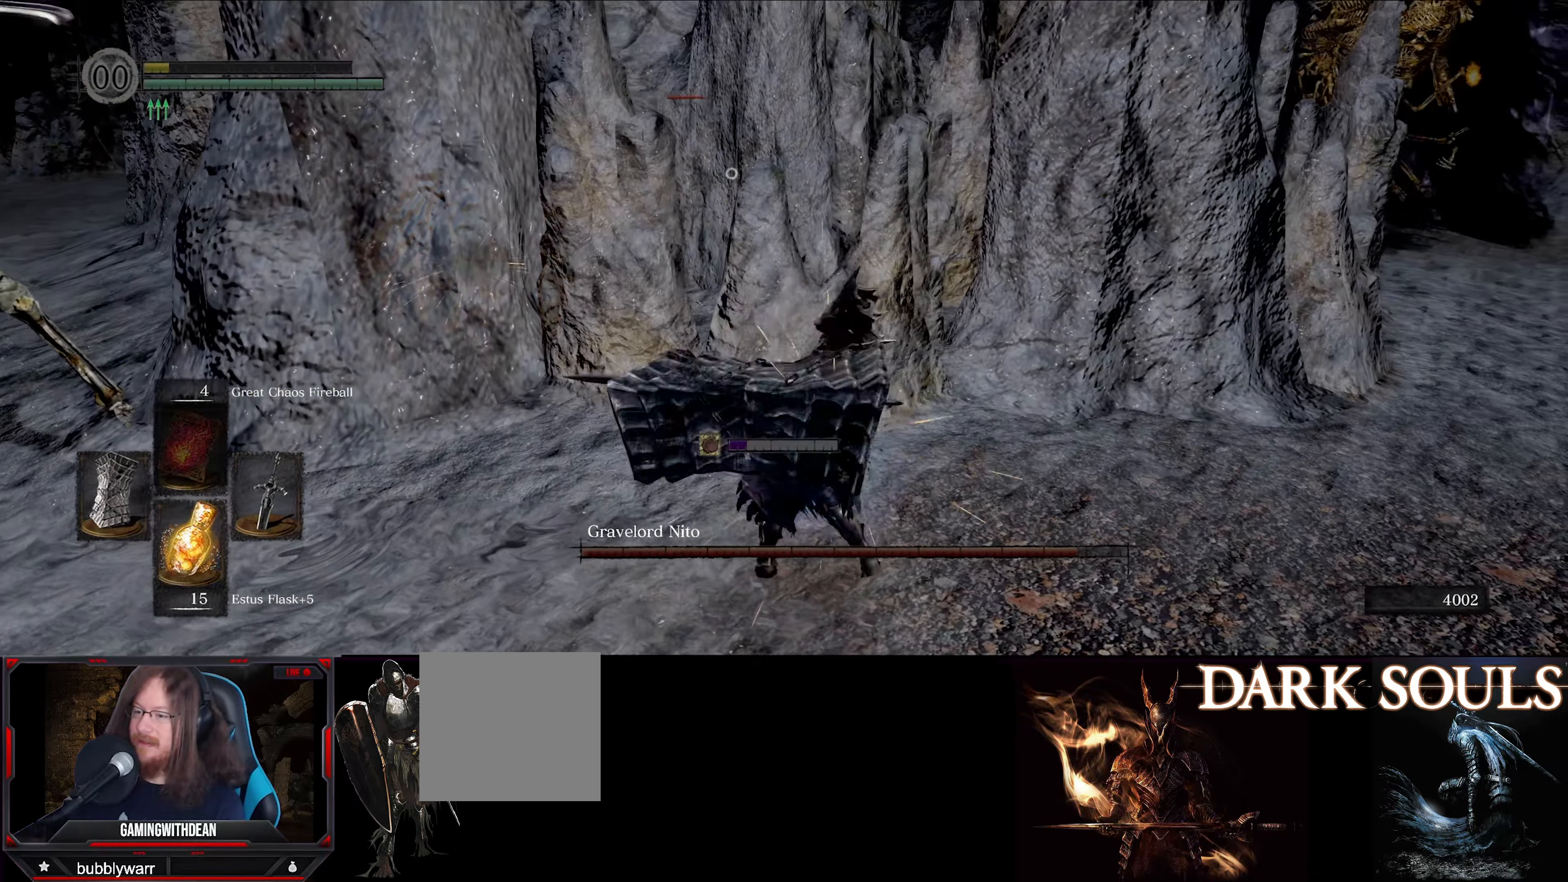
{"buttons": [], "left_stick": "right", "right_stick": "left", "events": [[433, "L1", "up"], [466, "right_stick", "left"]]}
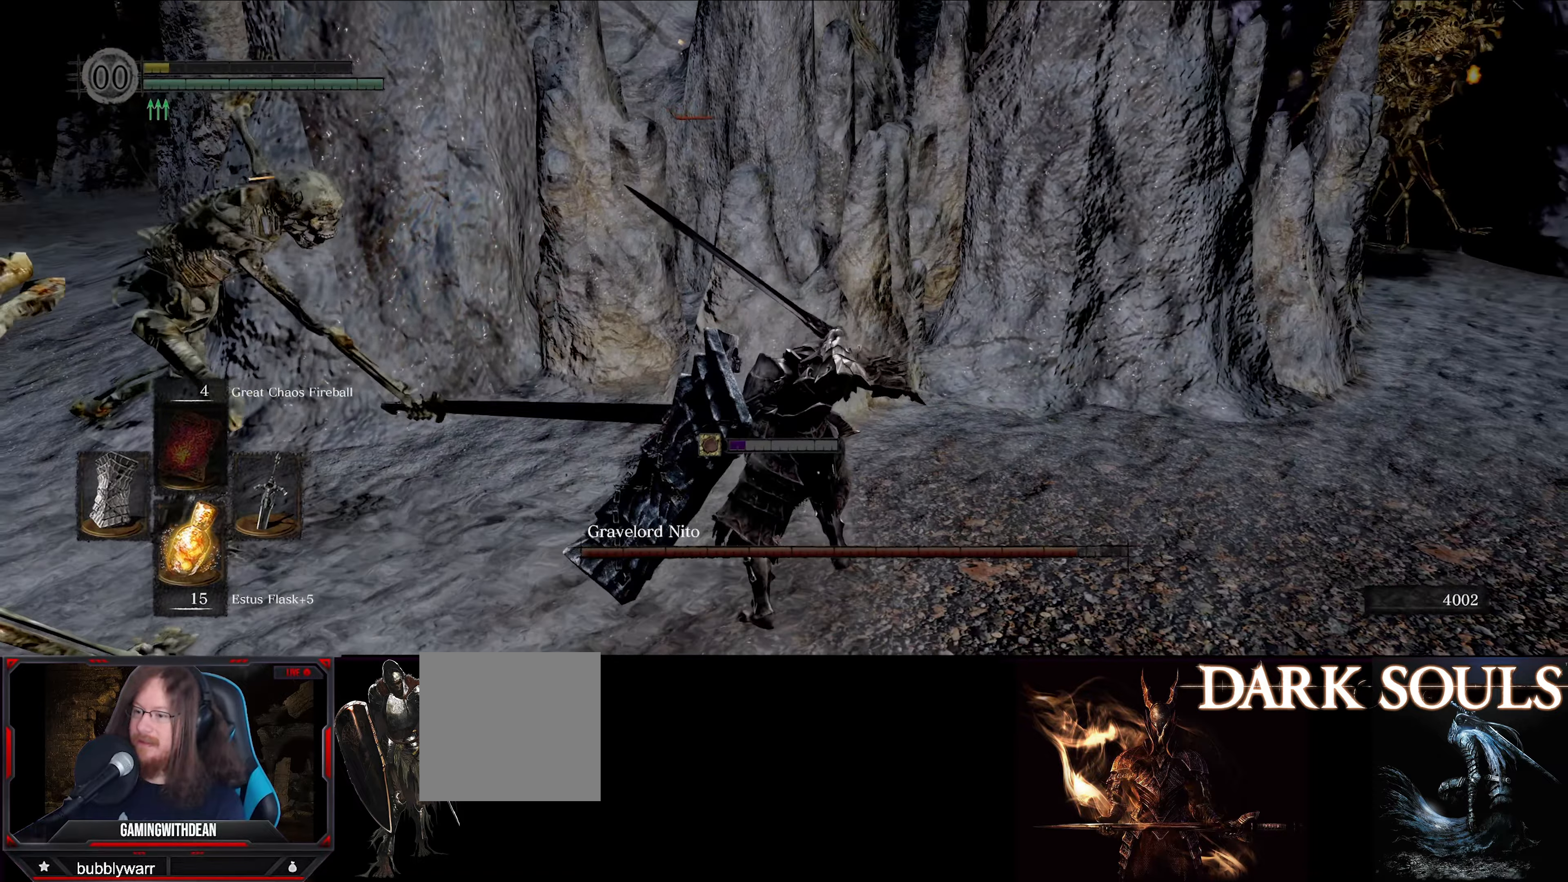
{"buttons": [], "left_stick": "center", "right_stick": "center", "events": [[66, "left_stick", "center"], [433, "right_stick", "center"]]}
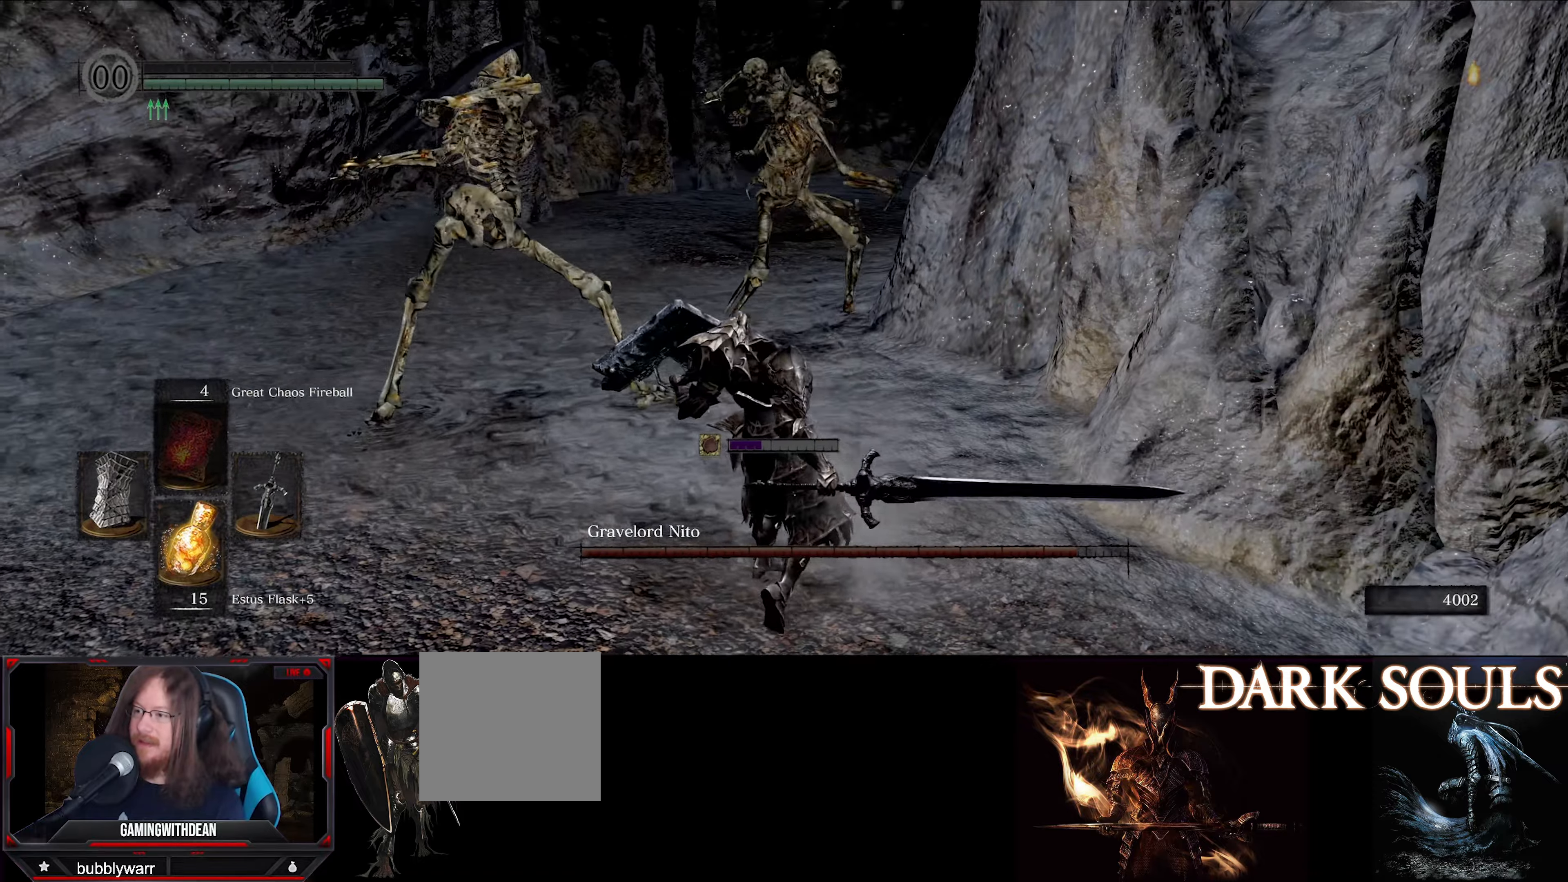
{"buttons": [], "left_stick": "center", "right_stick": "center", "events": []}
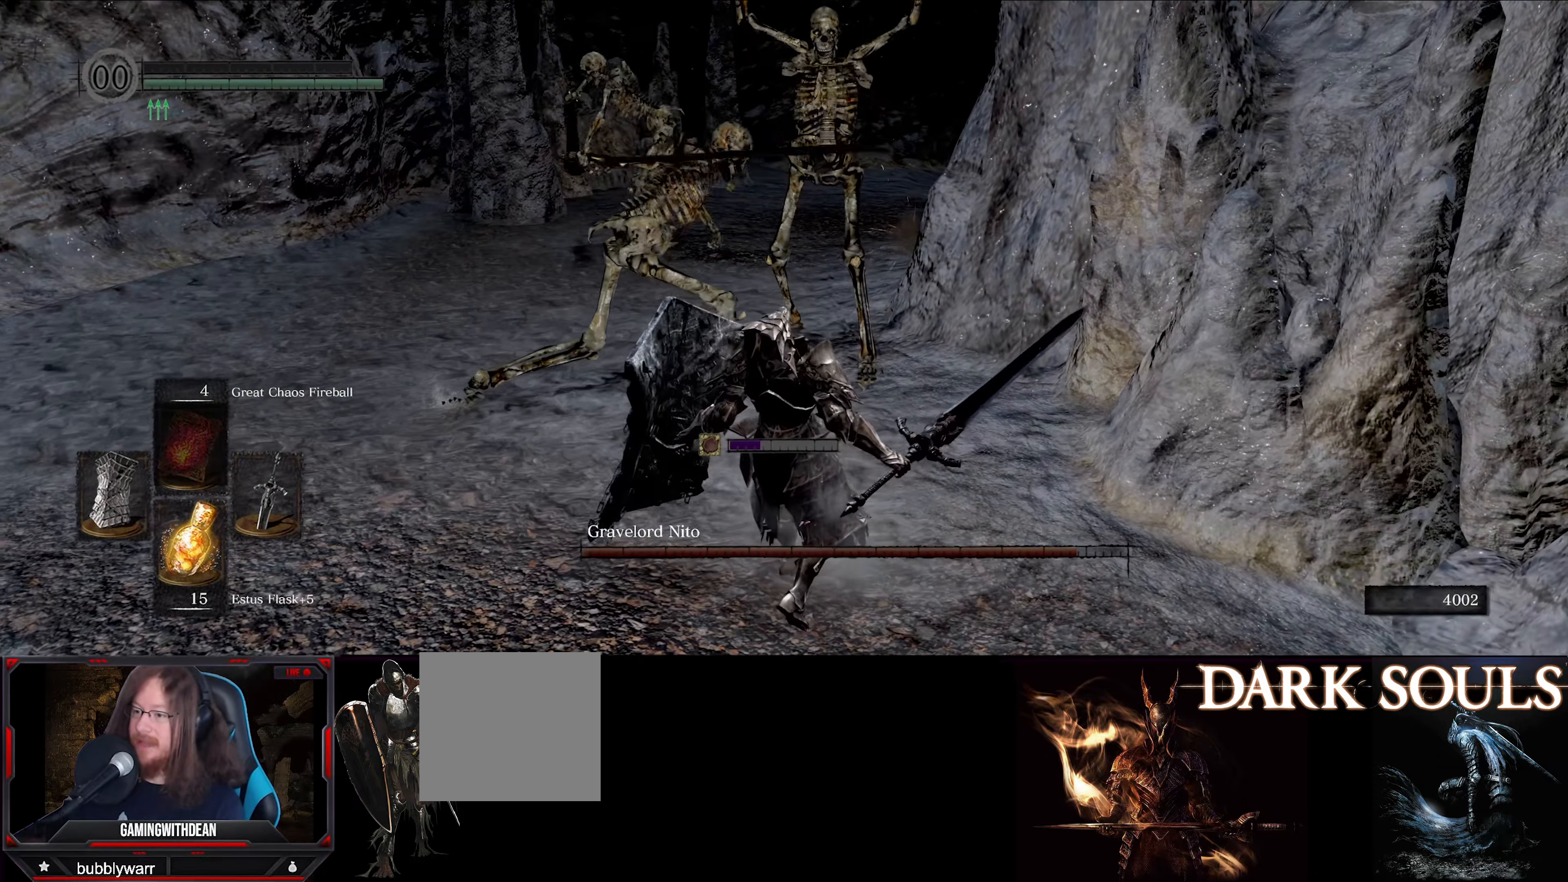
{"buttons": [], "left_stick": "center", "right_stick": "right", "events": [[166, "right_stick", "right"]]}
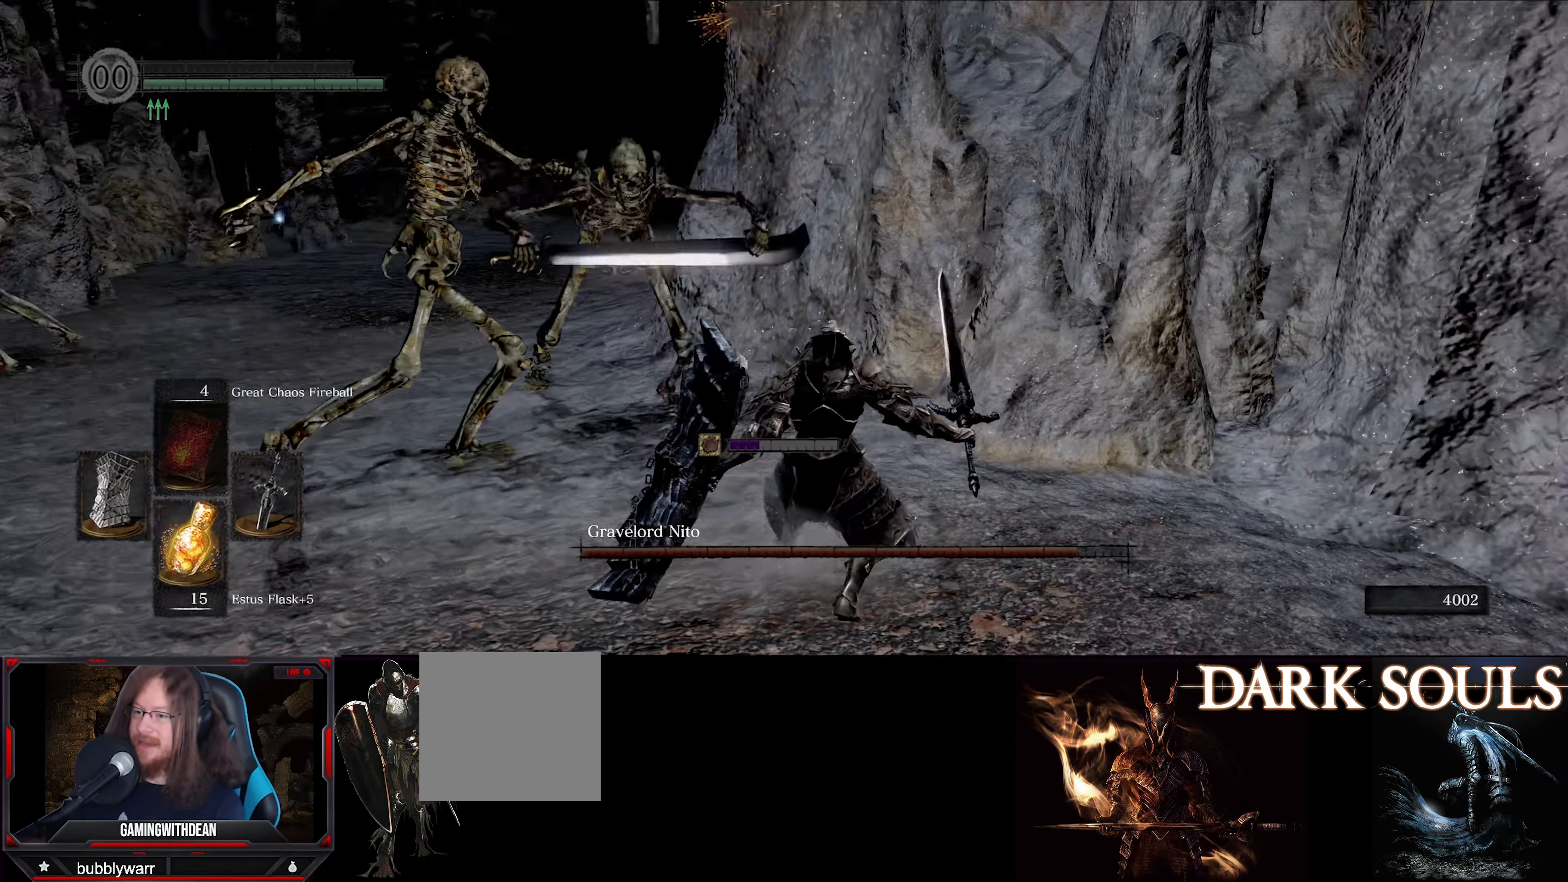
{"buttons": [], "left_stick": "center", "right_stick": "center", "events": [[300, "right_stick", "center"]]}